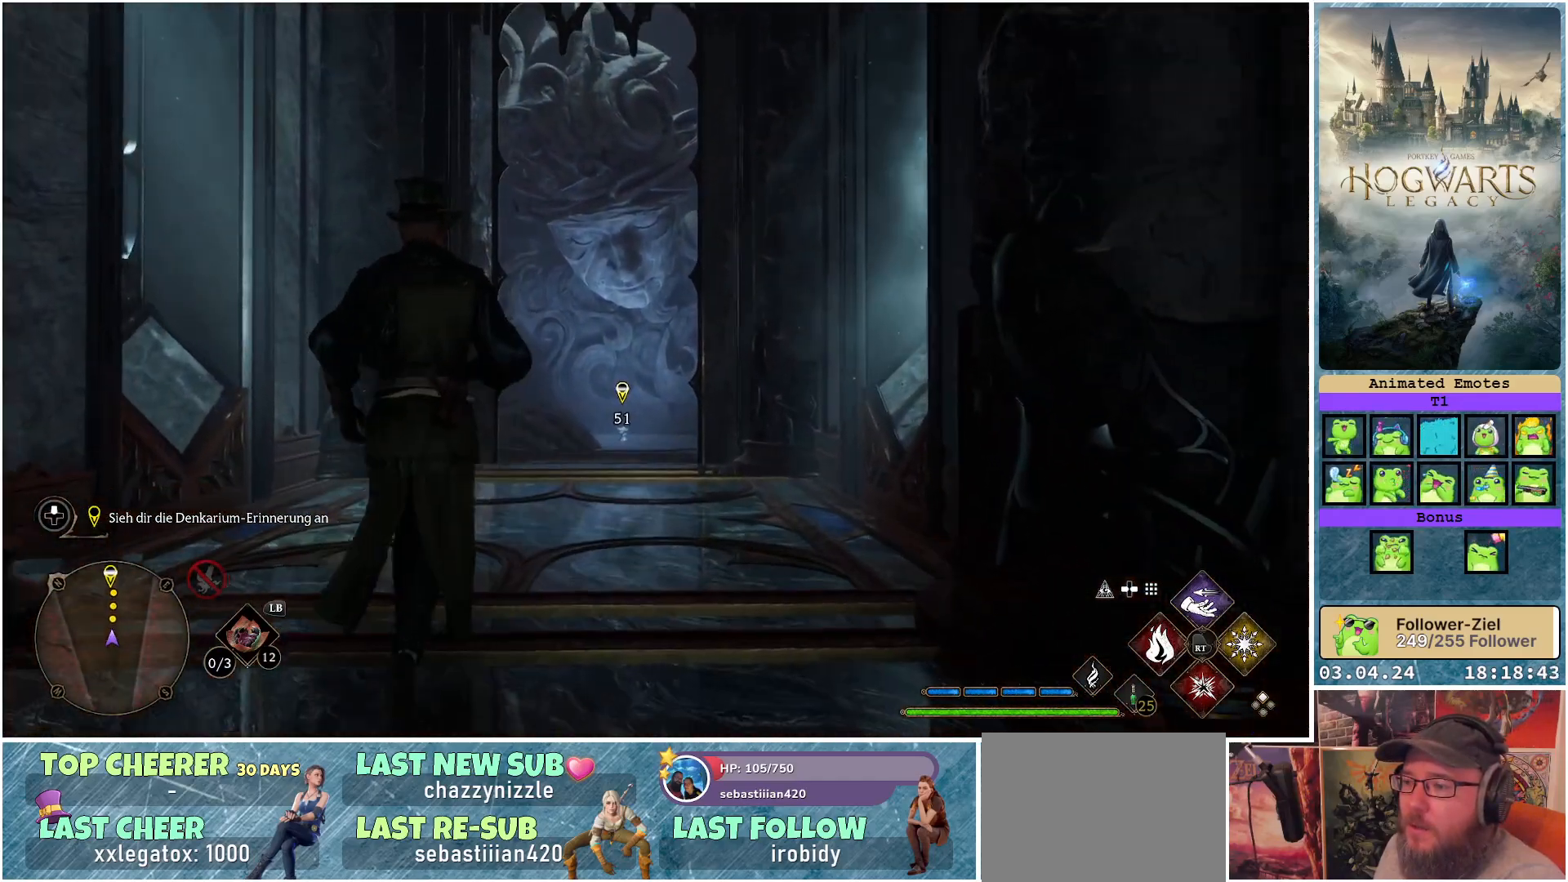
Gameplay with a controller (Xbox layout); each line is a JSON object with the inputs held at the frame after it. "events" lists button and stick changes between this image and that frame as [ms after this image, input, new state], when the widget could be followed in between.
{"buttons": [], "left_stick": "up", "right_stick": "down-right", "events": [[333, "left_stick", "up"], [500, "right_stick", "down-right"]]}
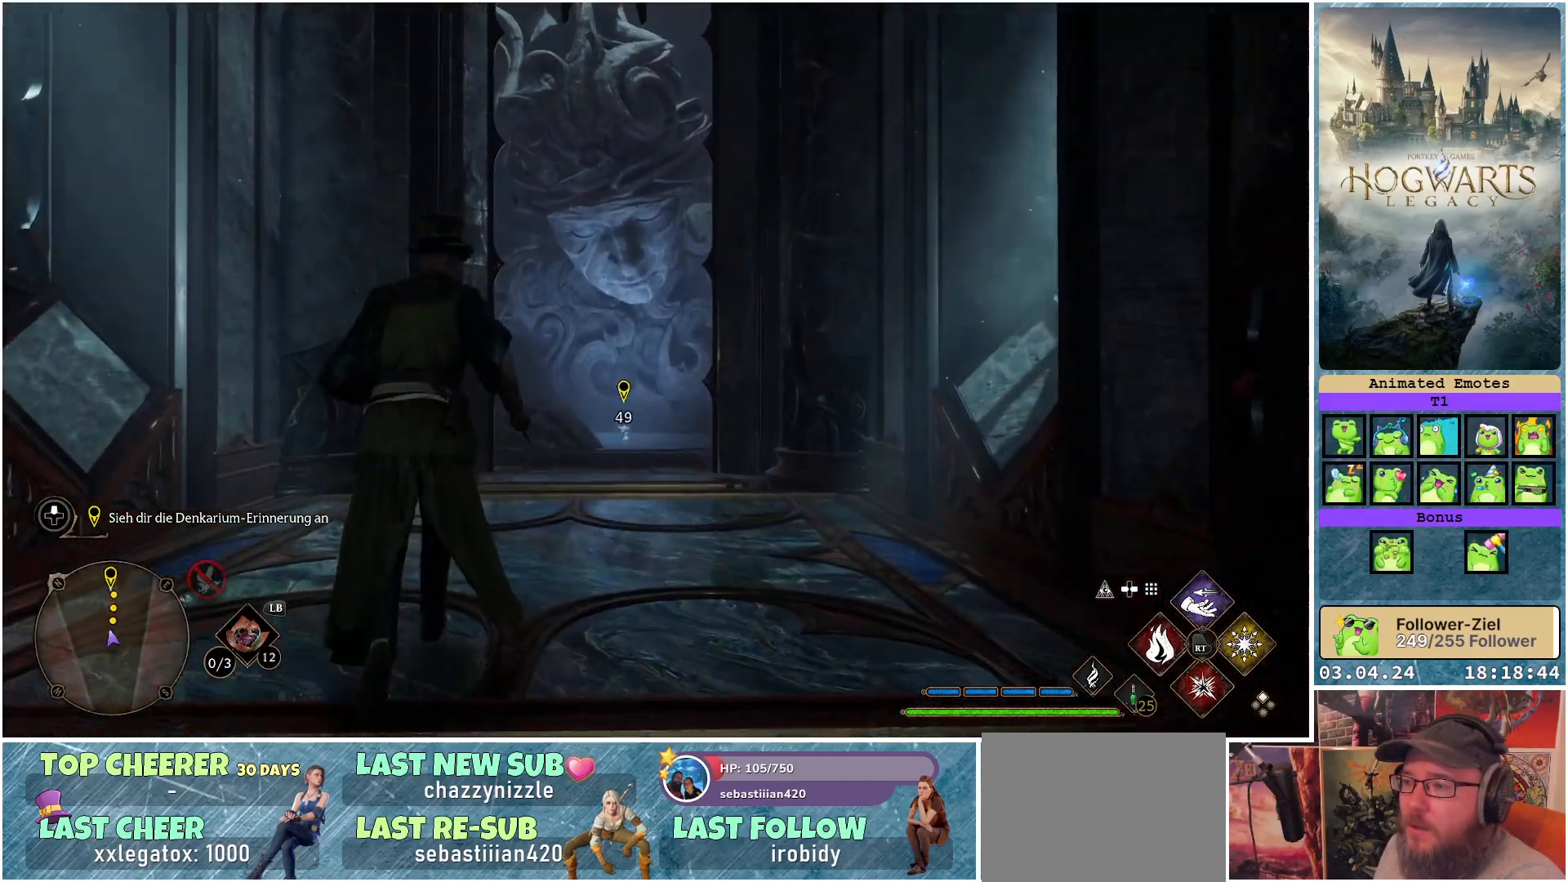
{"buttons": [], "left_stick": "center", "right_stick": "right", "events": [[117, "right_stick", "right"], [150, "left_stick", "up-right"], [300, "left_stick", "center"]]}
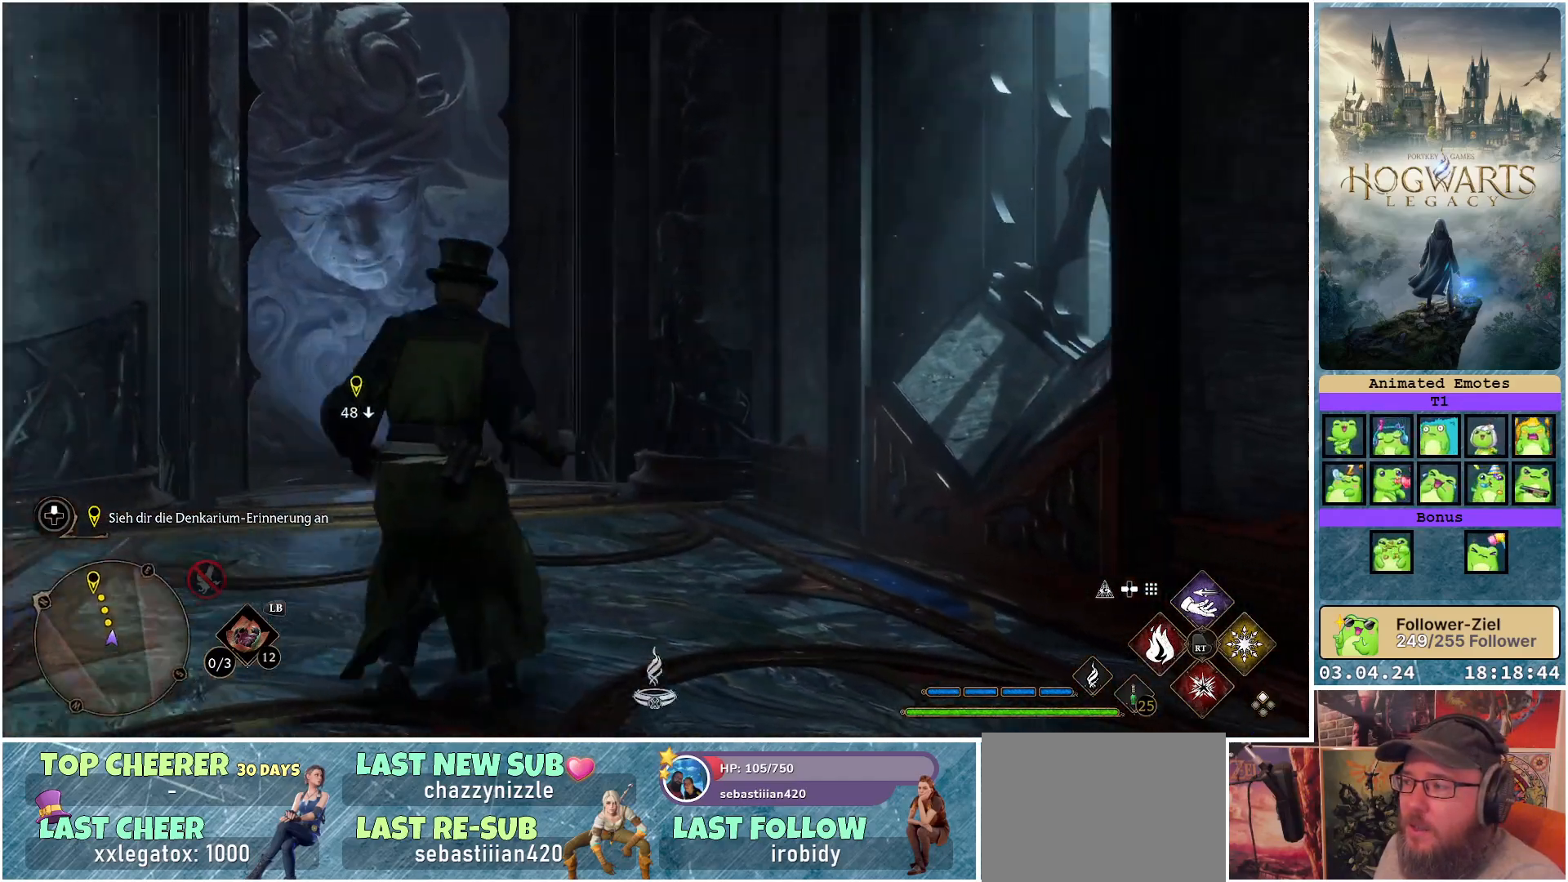
{"buttons": [], "left_stick": "up-left", "right_stick": "down-left", "events": [[167, "right_stick", "center"], [183, "left_stick", "up-left"], [483, "right_stick", "down-left"]]}
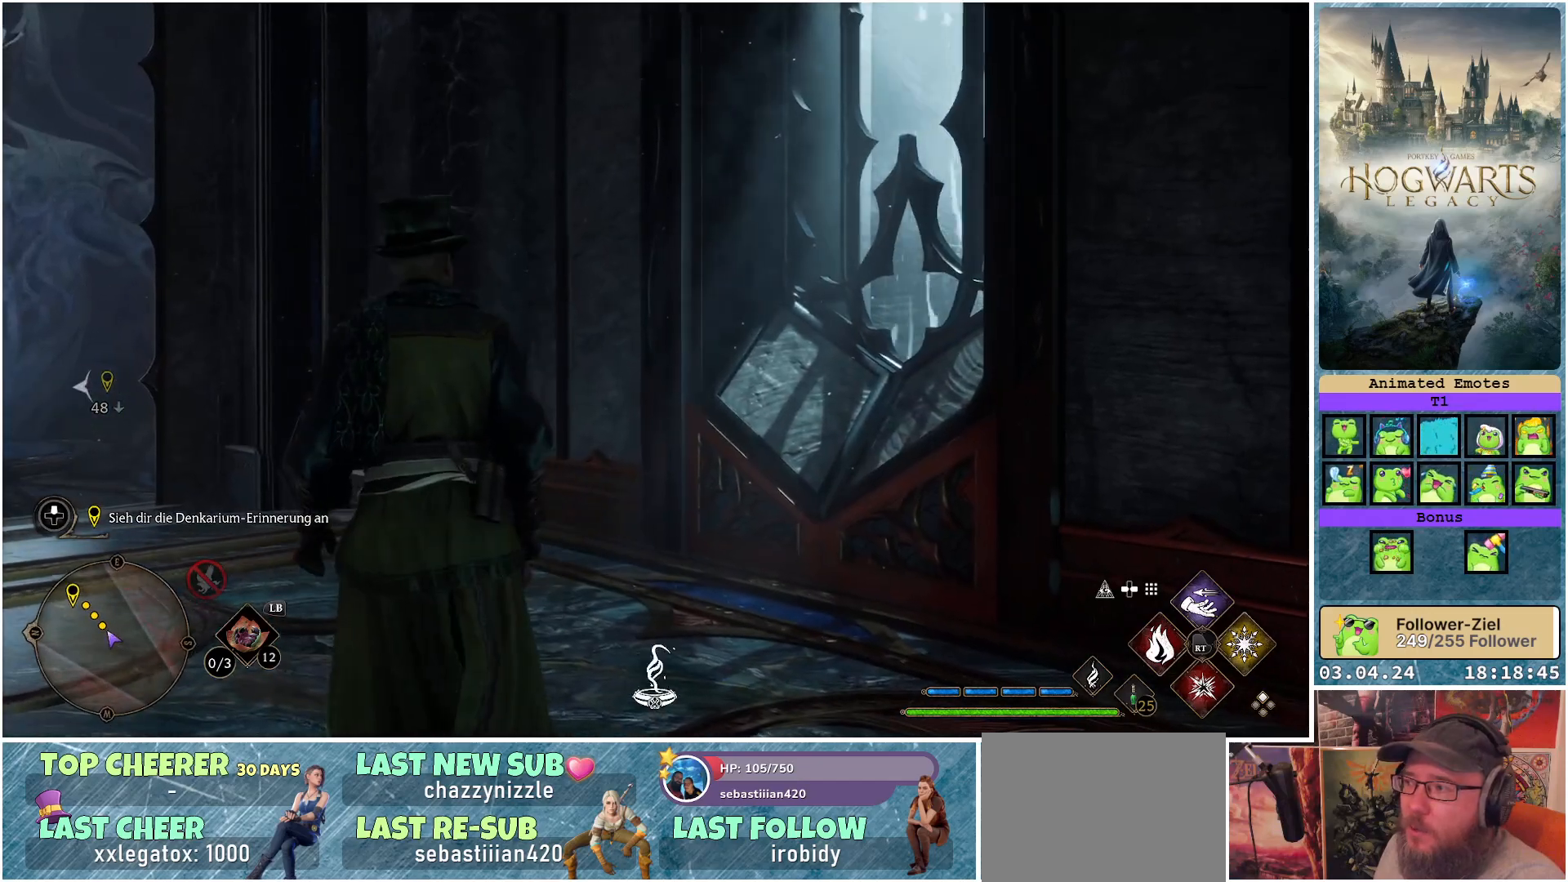
{"buttons": [], "left_stick": "up", "right_stick": "down-left", "events": [[483, "left_stick", "up"]]}
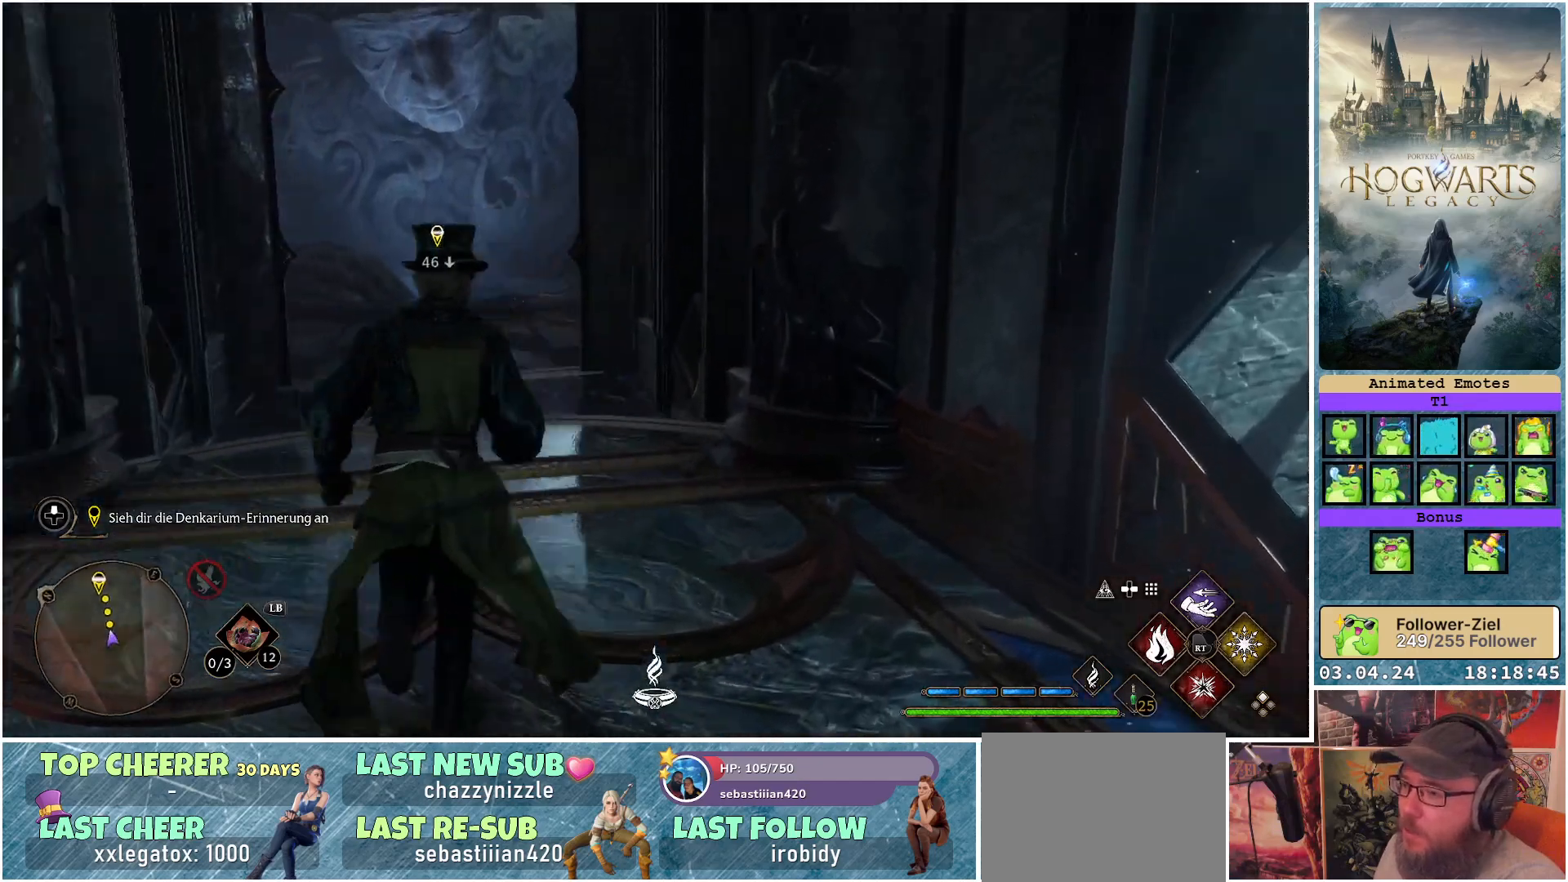
{"buttons": [], "left_stick": "up", "right_stick": "up", "events": [[50, "right_stick", "center"], [500, "right_stick", "up"]]}
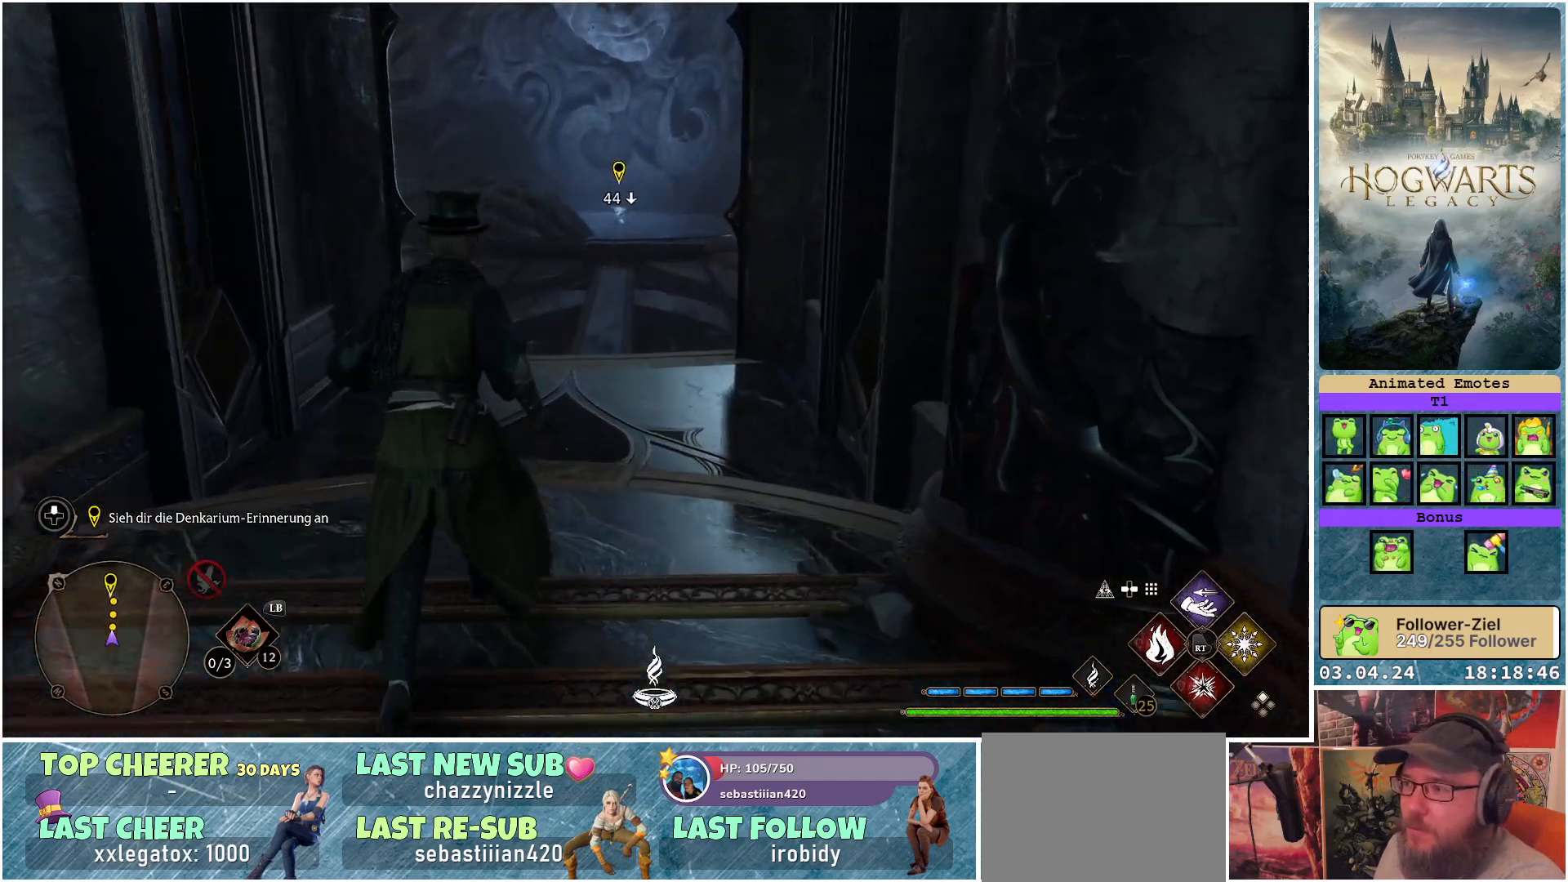
{"buttons": [], "left_stick": "up", "right_stick": "center", "events": [[183, "right_stick", "center"]]}
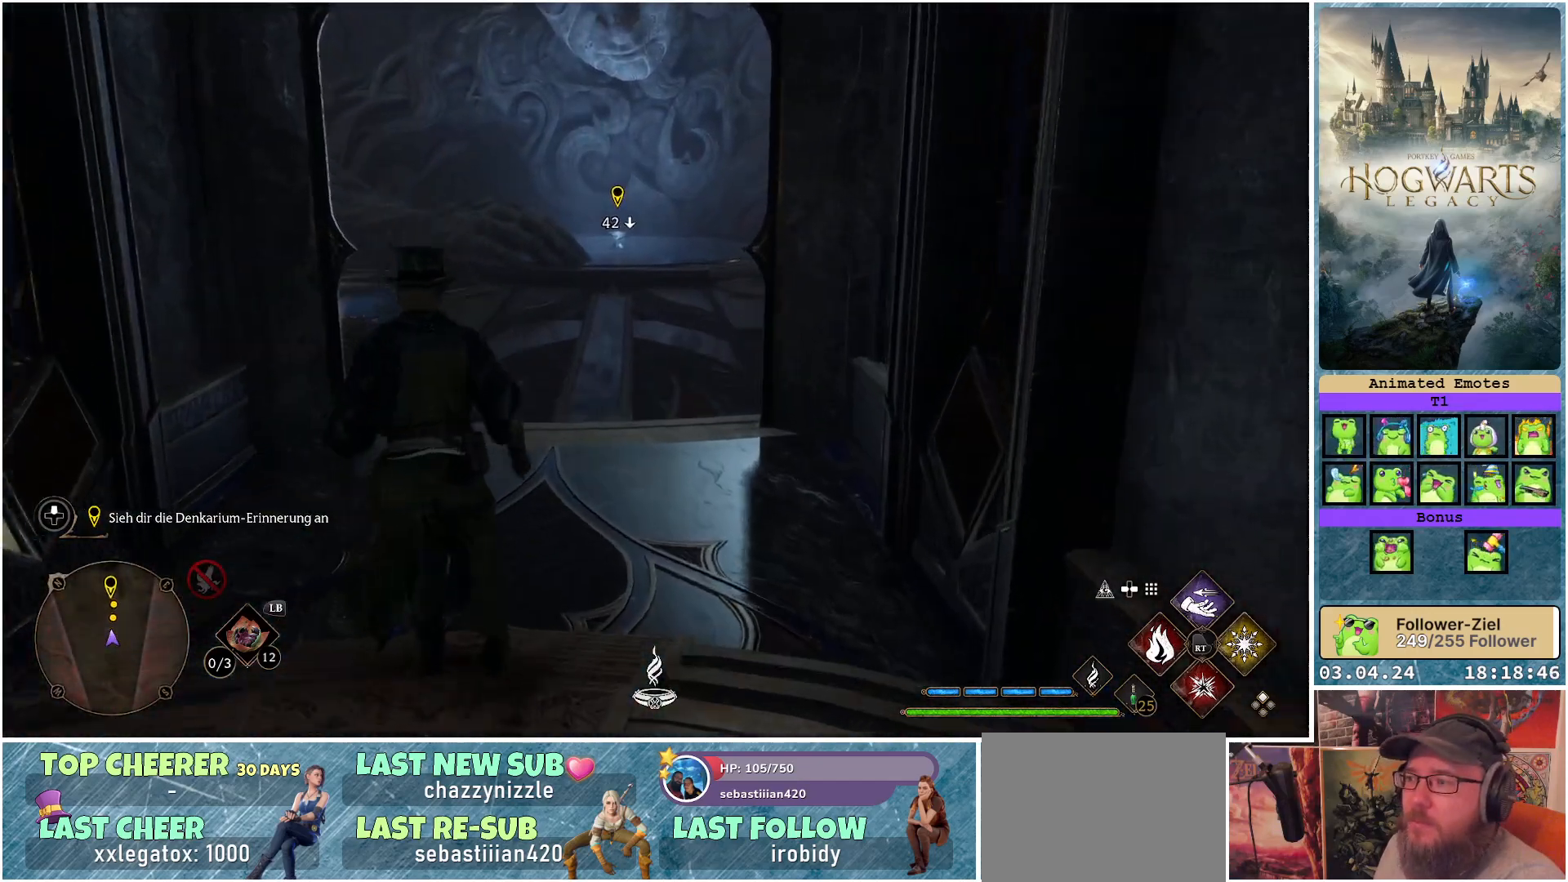
{"buttons": [], "left_stick": "up", "right_stick": "center", "events": []}
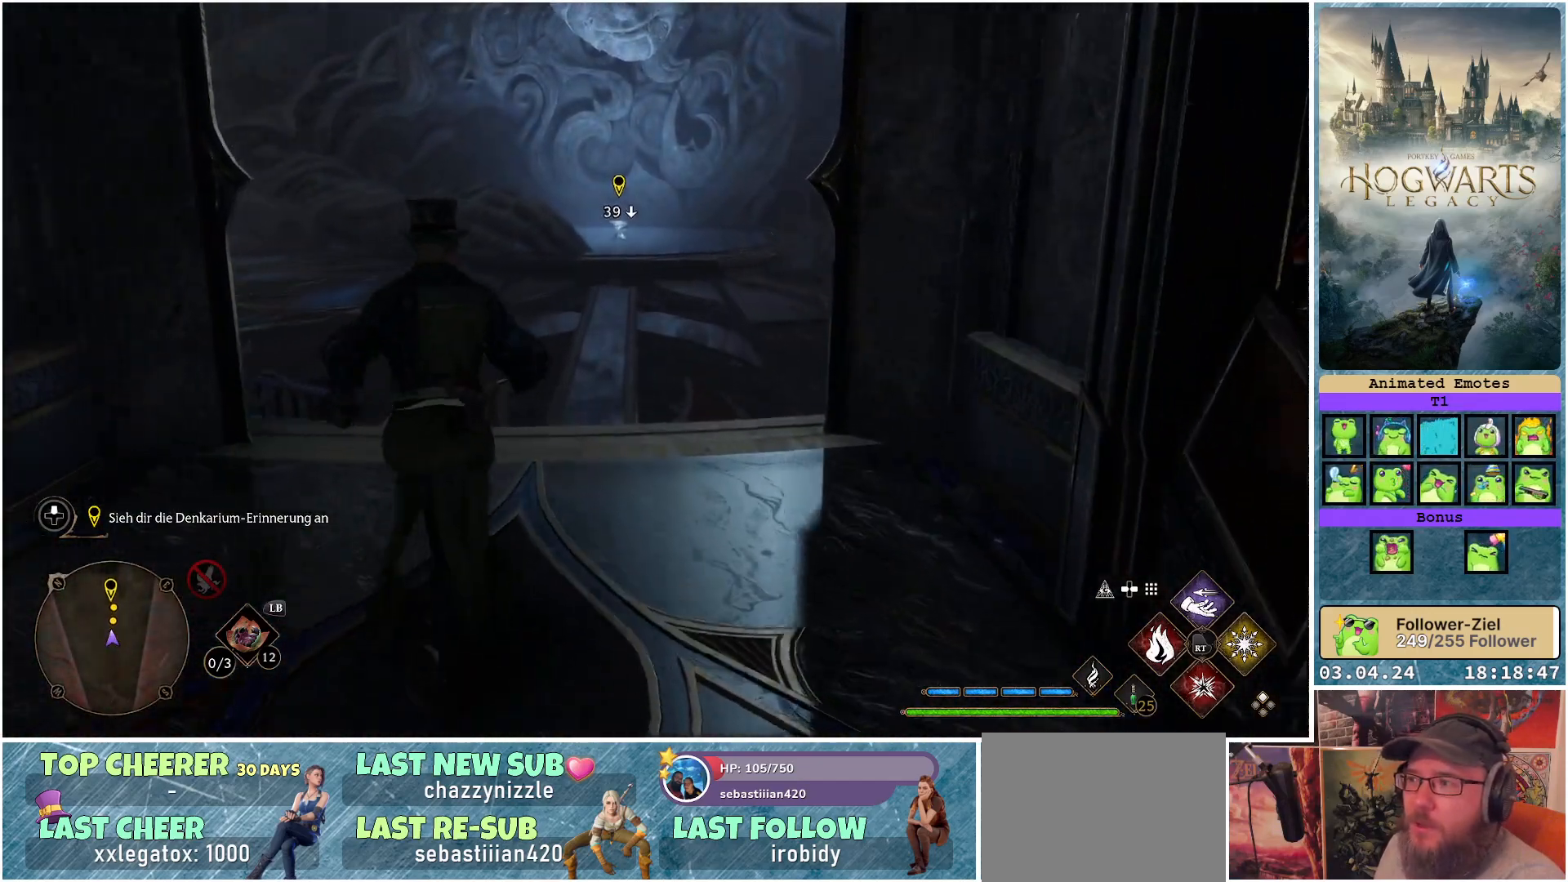
{"buttons": [], "left_stick": "center", "right_stick": "center", "events": [[17, "right_stick", "up"], [267, "right_stick", "center"], [317, "left_stick", "center"]]}
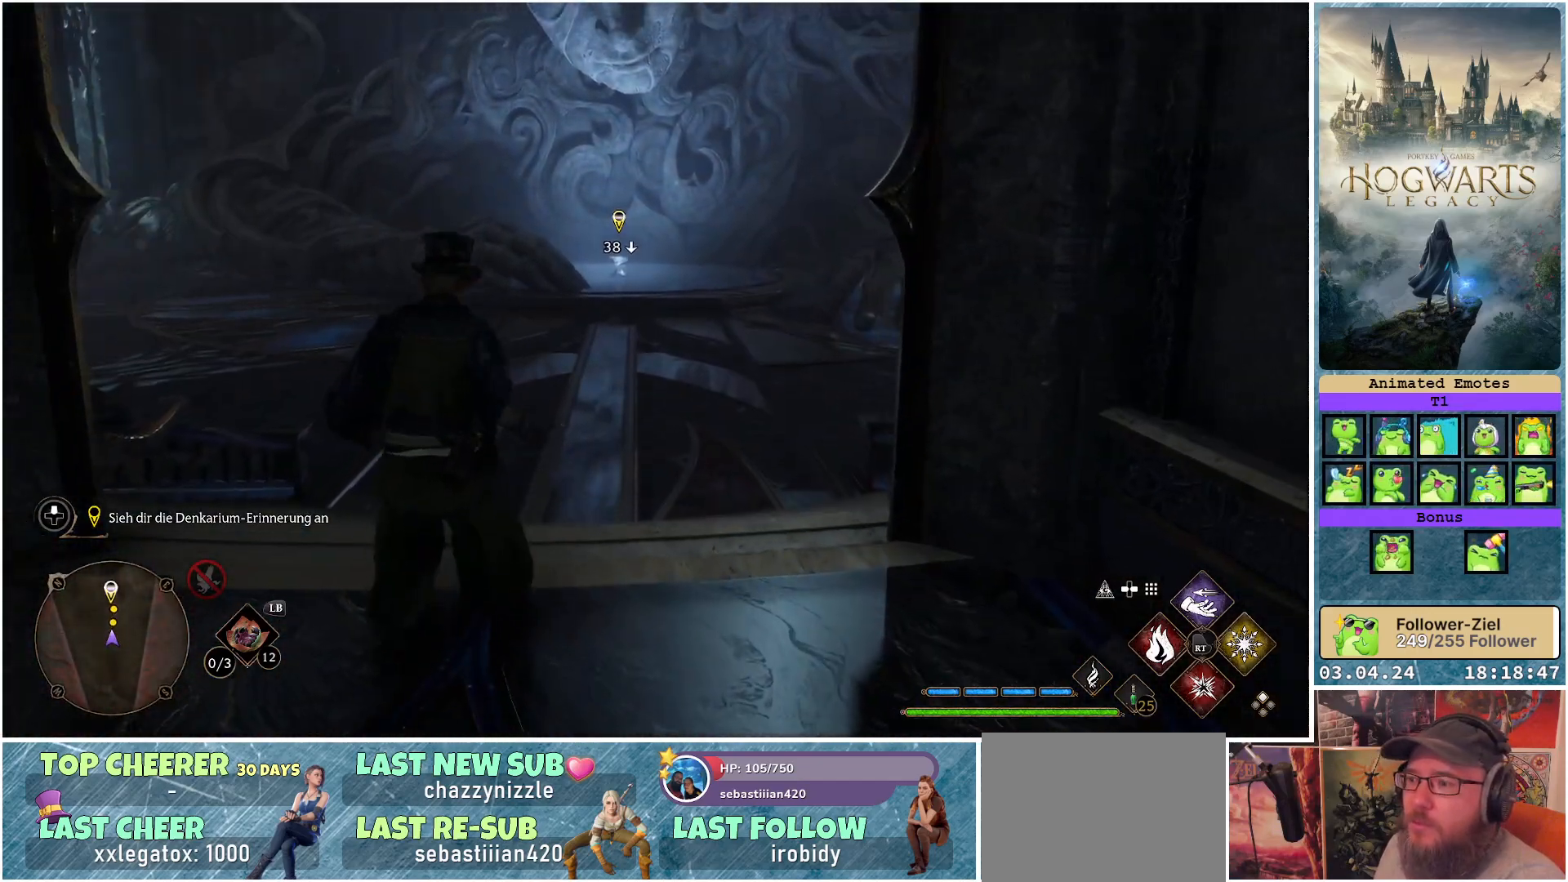
{"buttons": [], "left_stick": "up", "right_stick": "left", "events": [[67, "left_stick", "up"], [83, "right_stick", "left"]]}
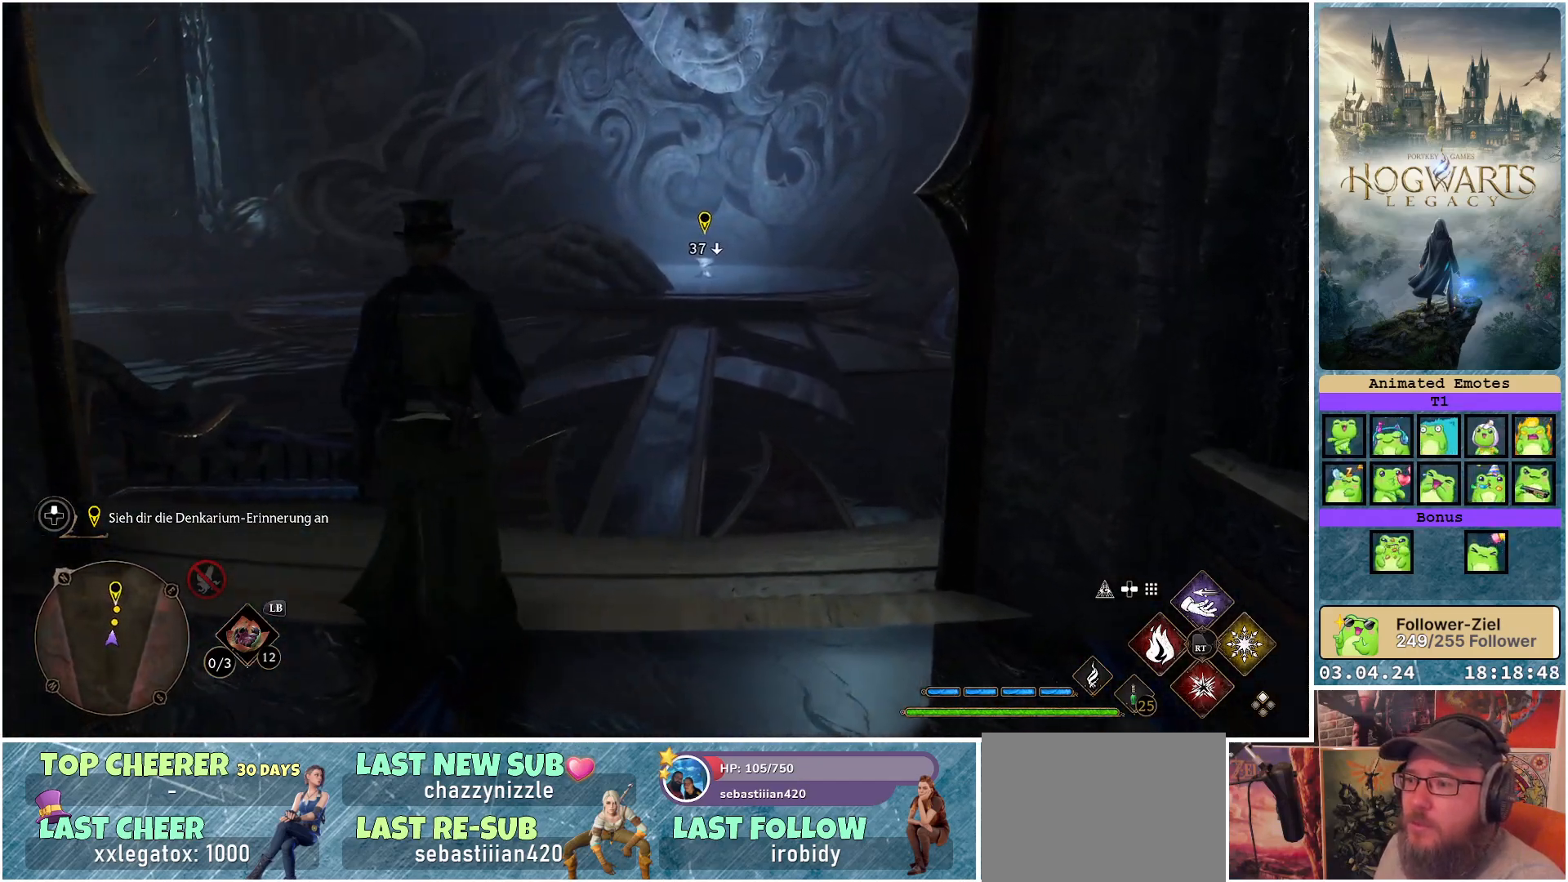
{"buttons": [], "left_stick": "up", "right_stick": "center", "events": [[183, "right_stick", "down-left"], [350, "right_stick", "center"]]}
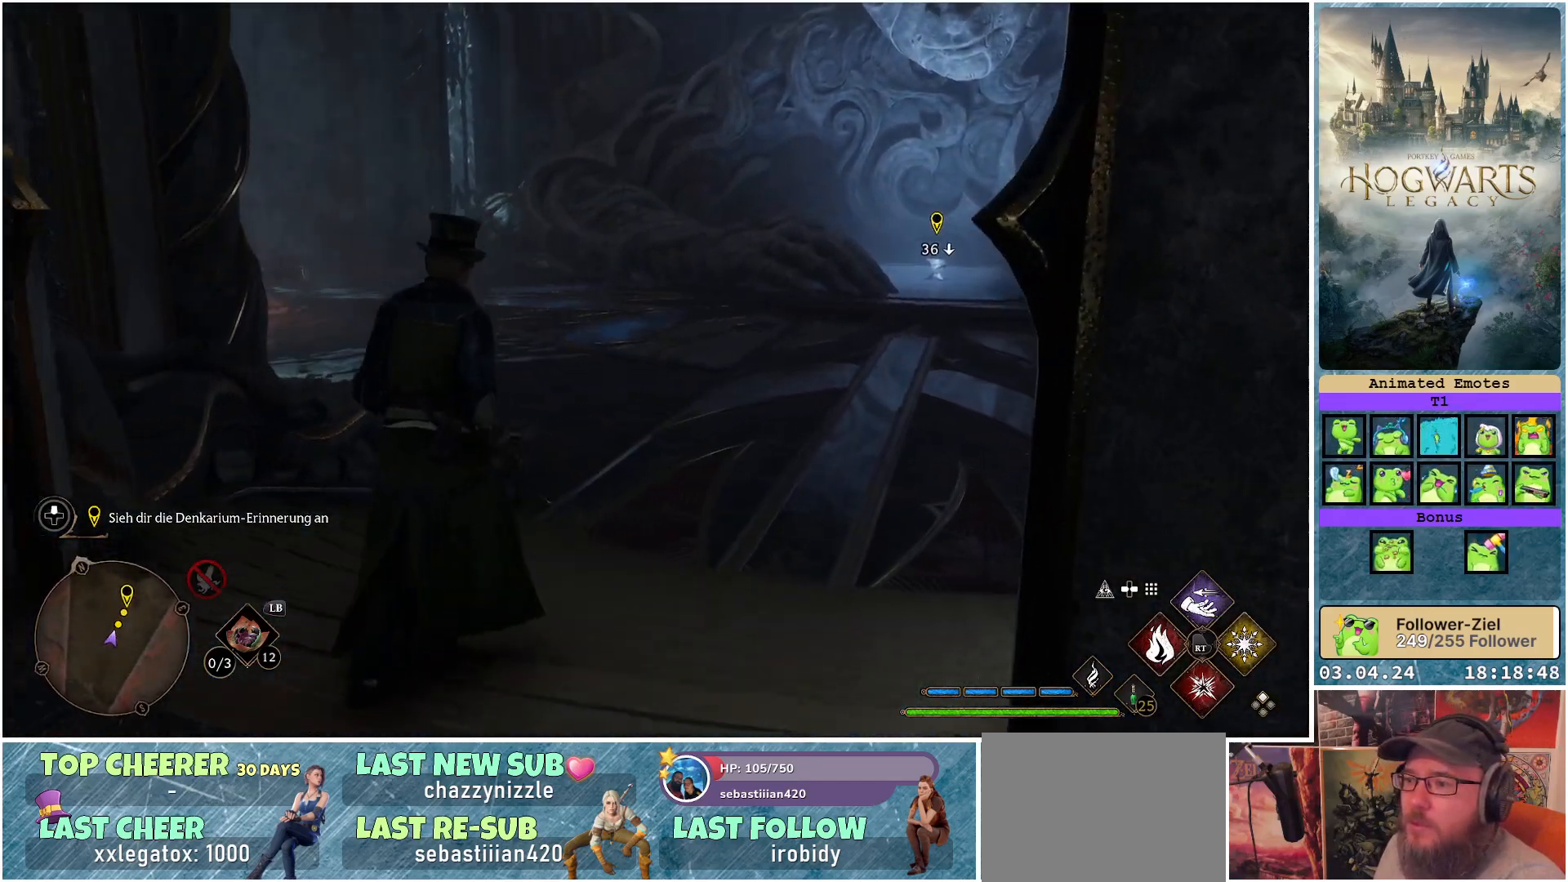
{"buttons": [], "left_stick": "up", "right_stick": "center", "events": []}
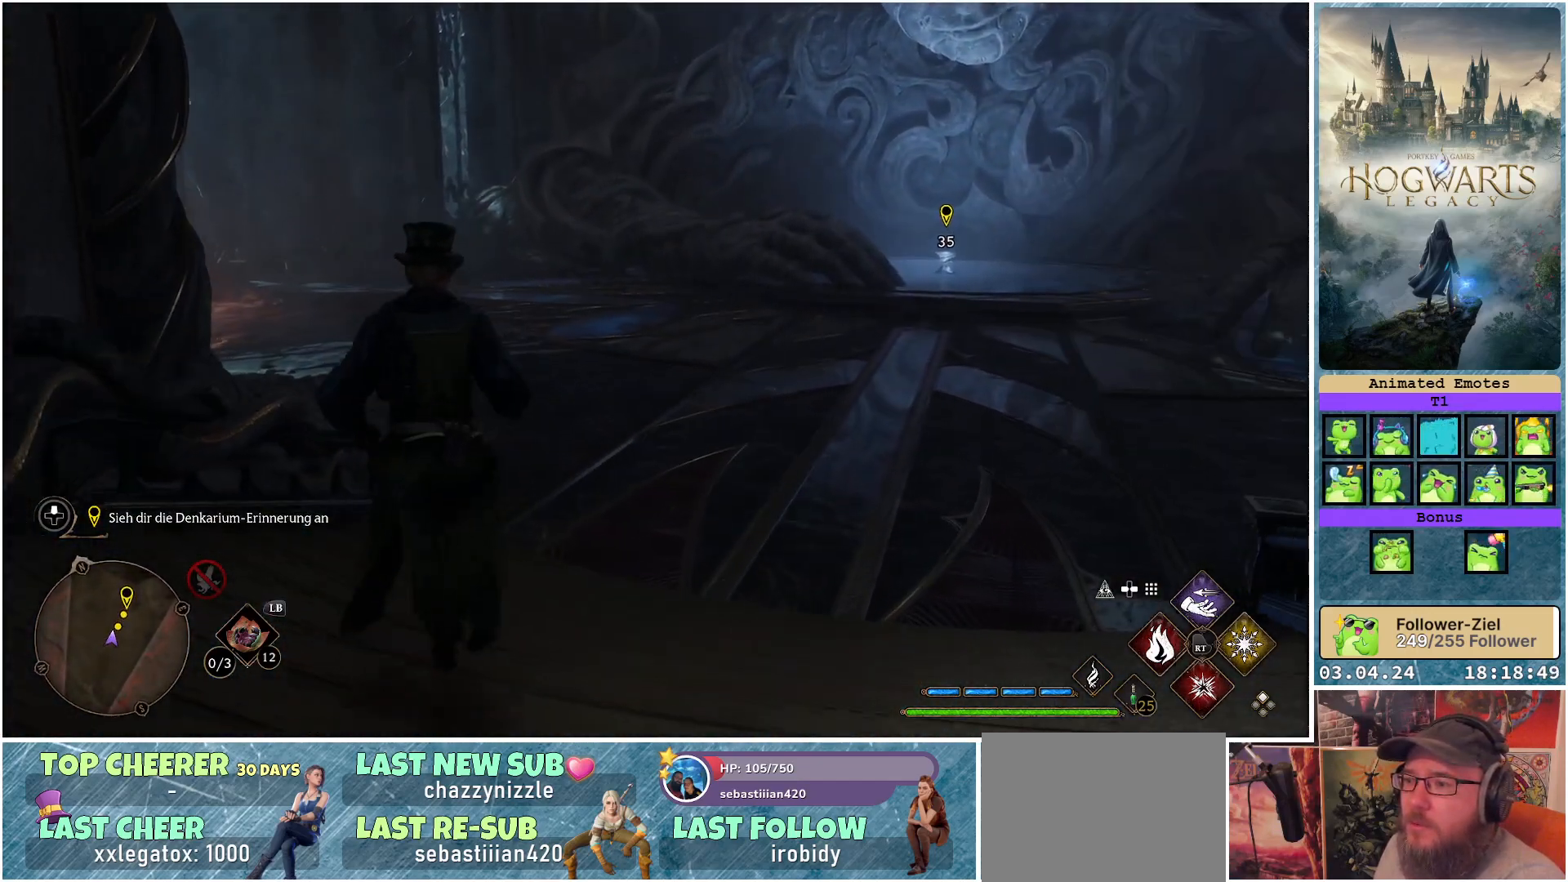
{"buttons": [], "left_stick": "up-right", "right_stick": "center", "events": [[100, "left_stick", "up-right"]]}
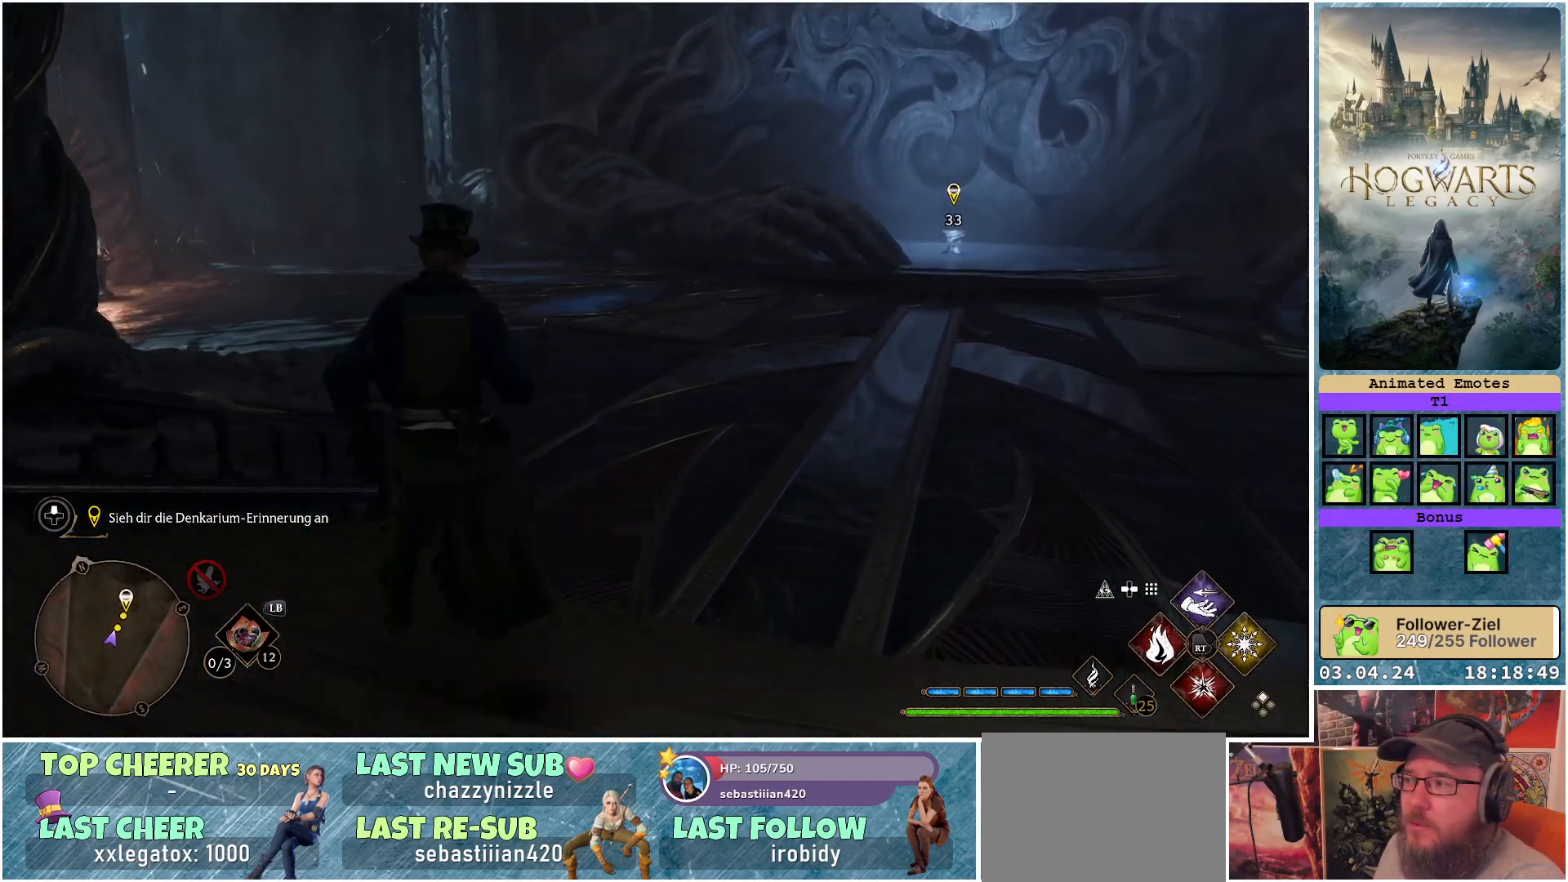
{"buttons": [], "left_stick": "up-right", "right_stick": "left", "events": [[133, "right_stick", "left"]]}
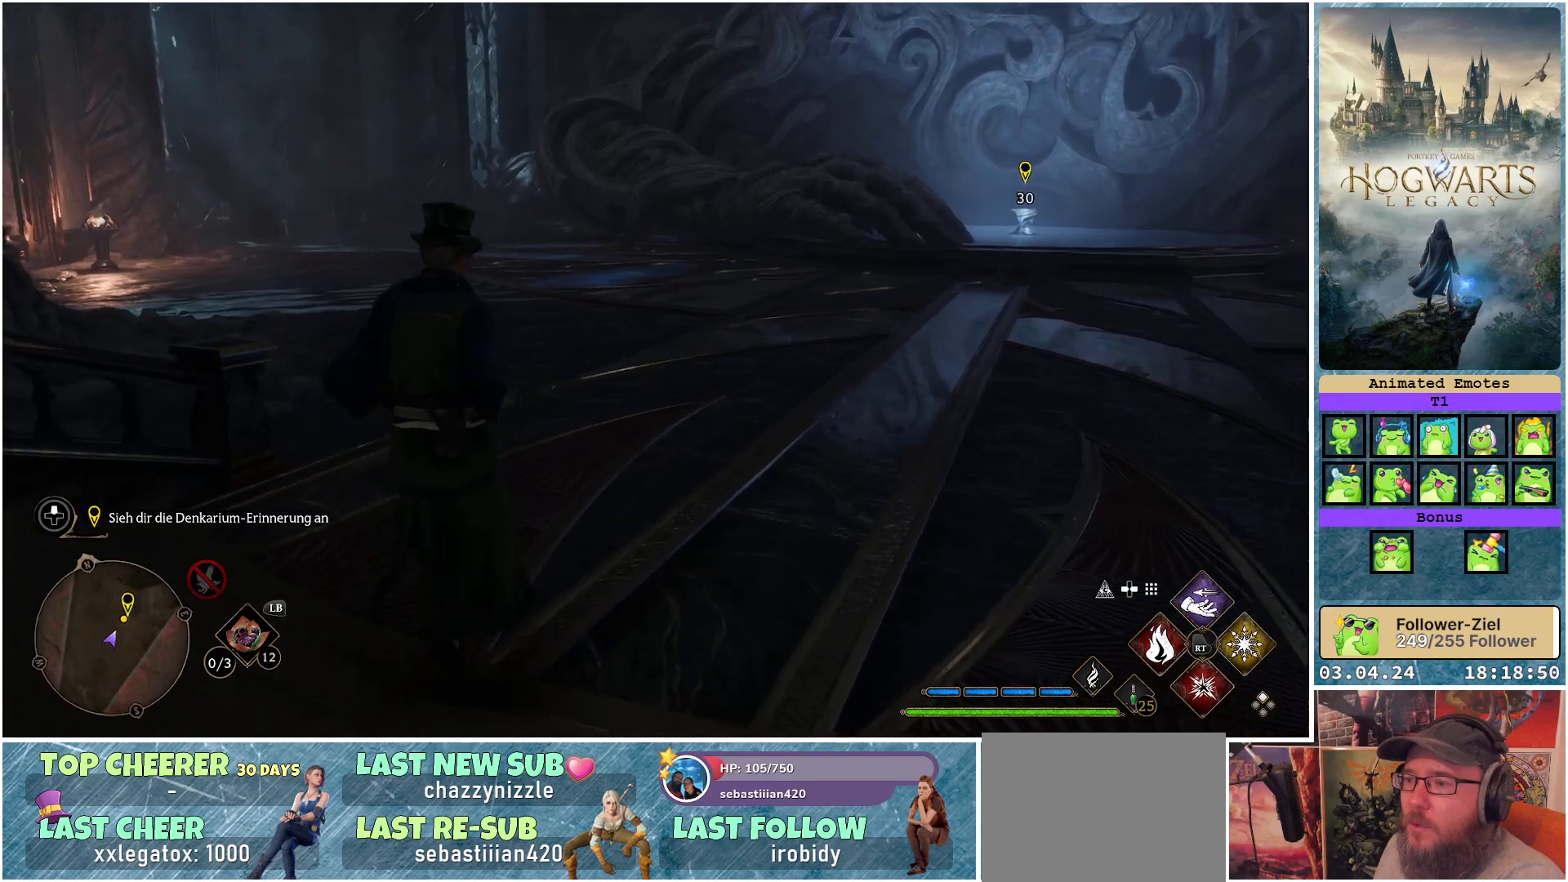
{"buttons": [], "left_stick": "up-right", "right_stick": "left", "events": []}
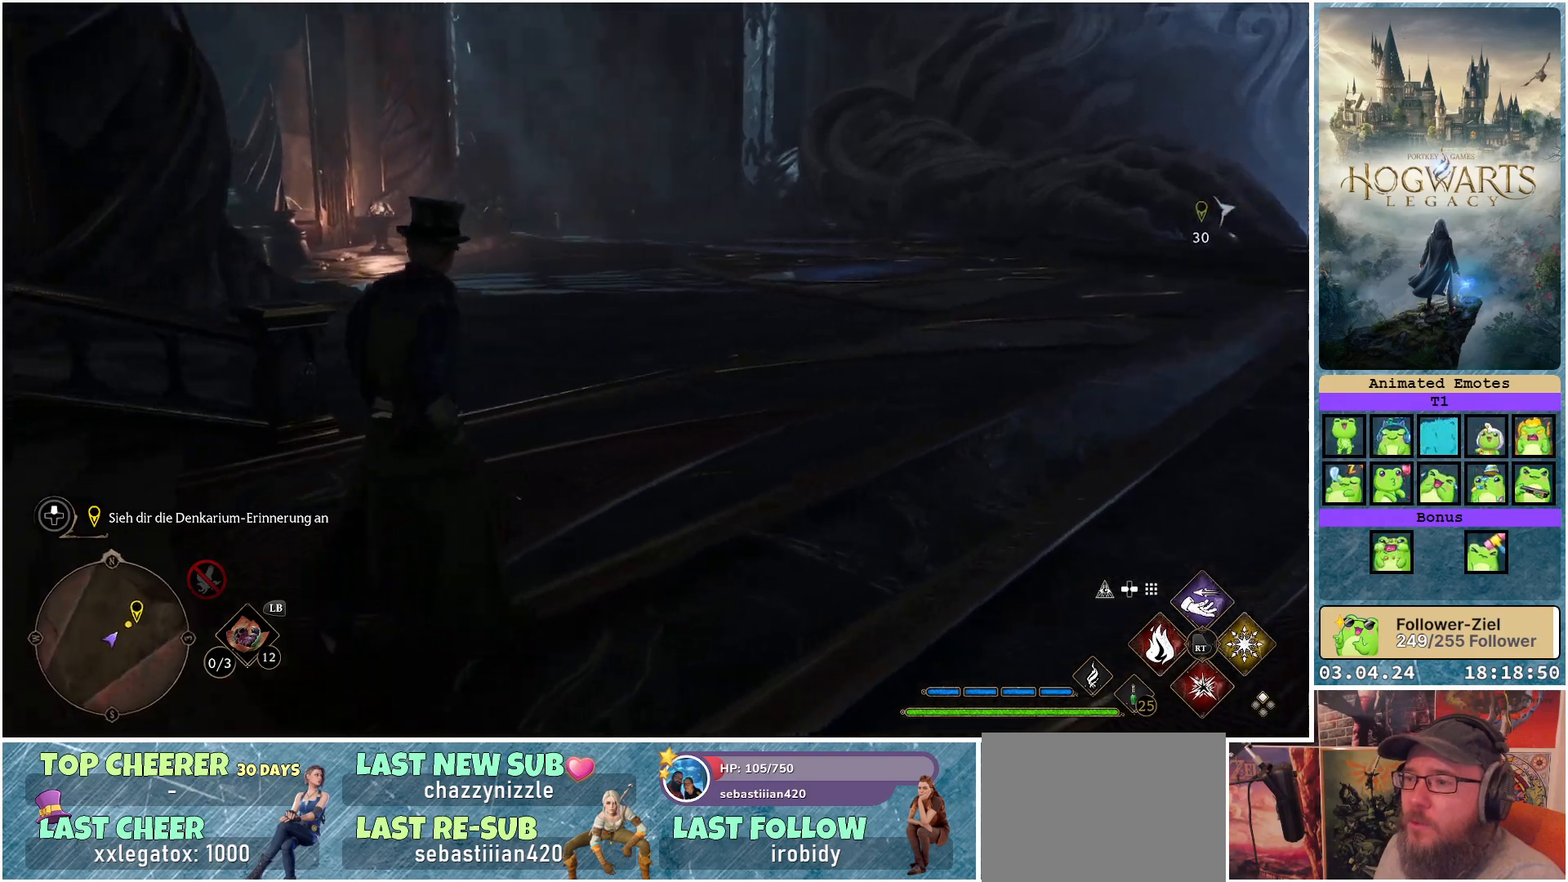
{"buttons": ["DPAD_LEFT"], "left_stick": "center", "right_stick": "center", "events": [[83, "right_stick", "center"], [133, "left_stick", "center"], [483, "DPAD_LEFT", "down"]]}
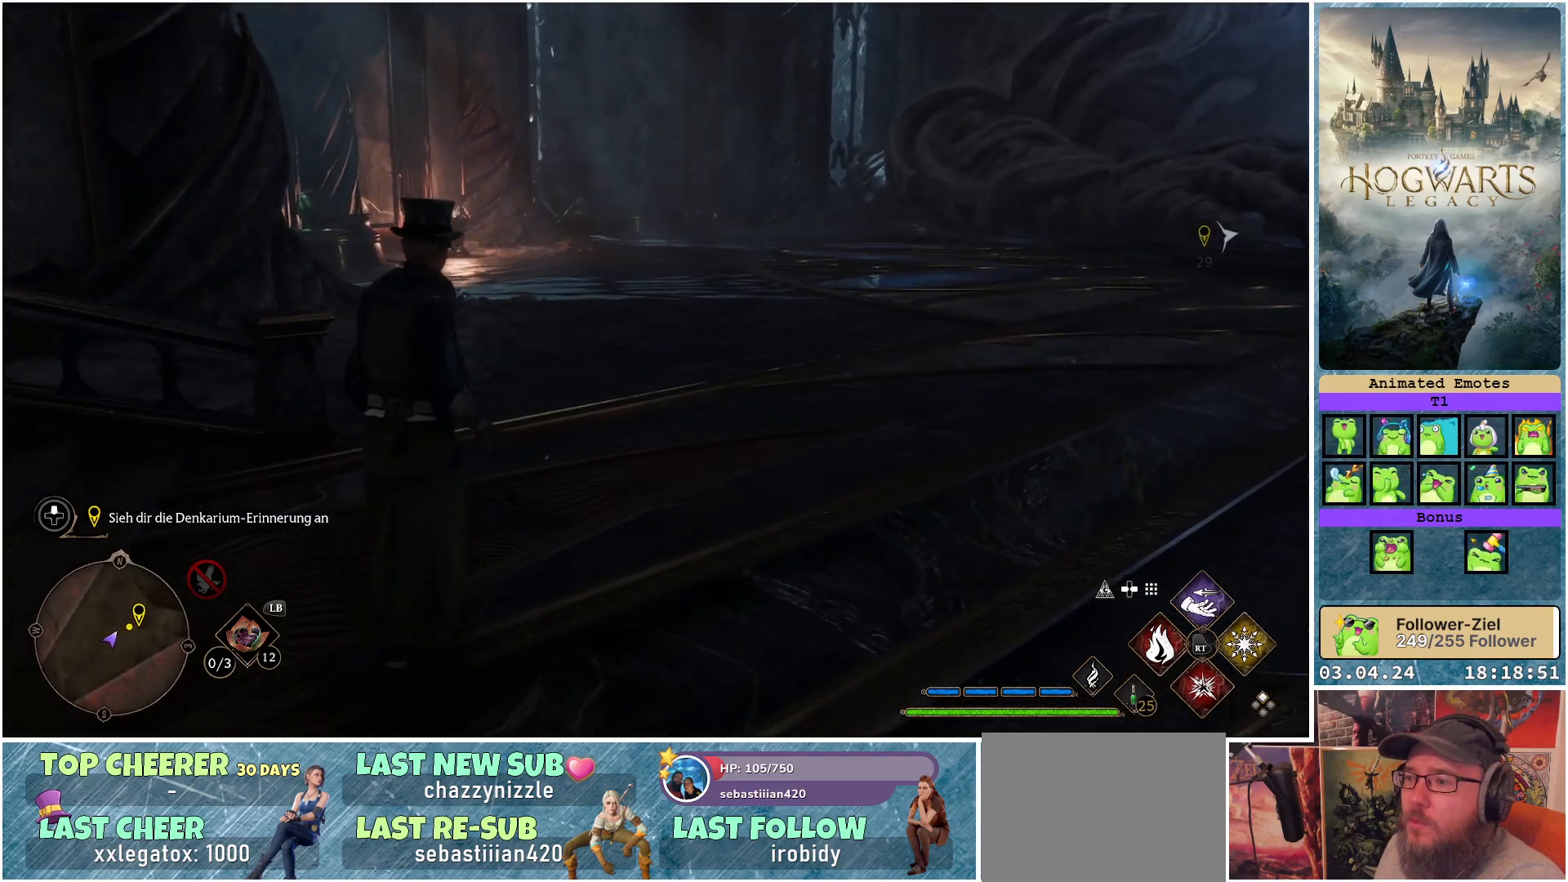
{"buttons": [], "left_stick": "center", "right_stick": "up-right", "events": [[100, "DPAD_LEFT", "up"], [350, "right_stick", "up-right"]]}
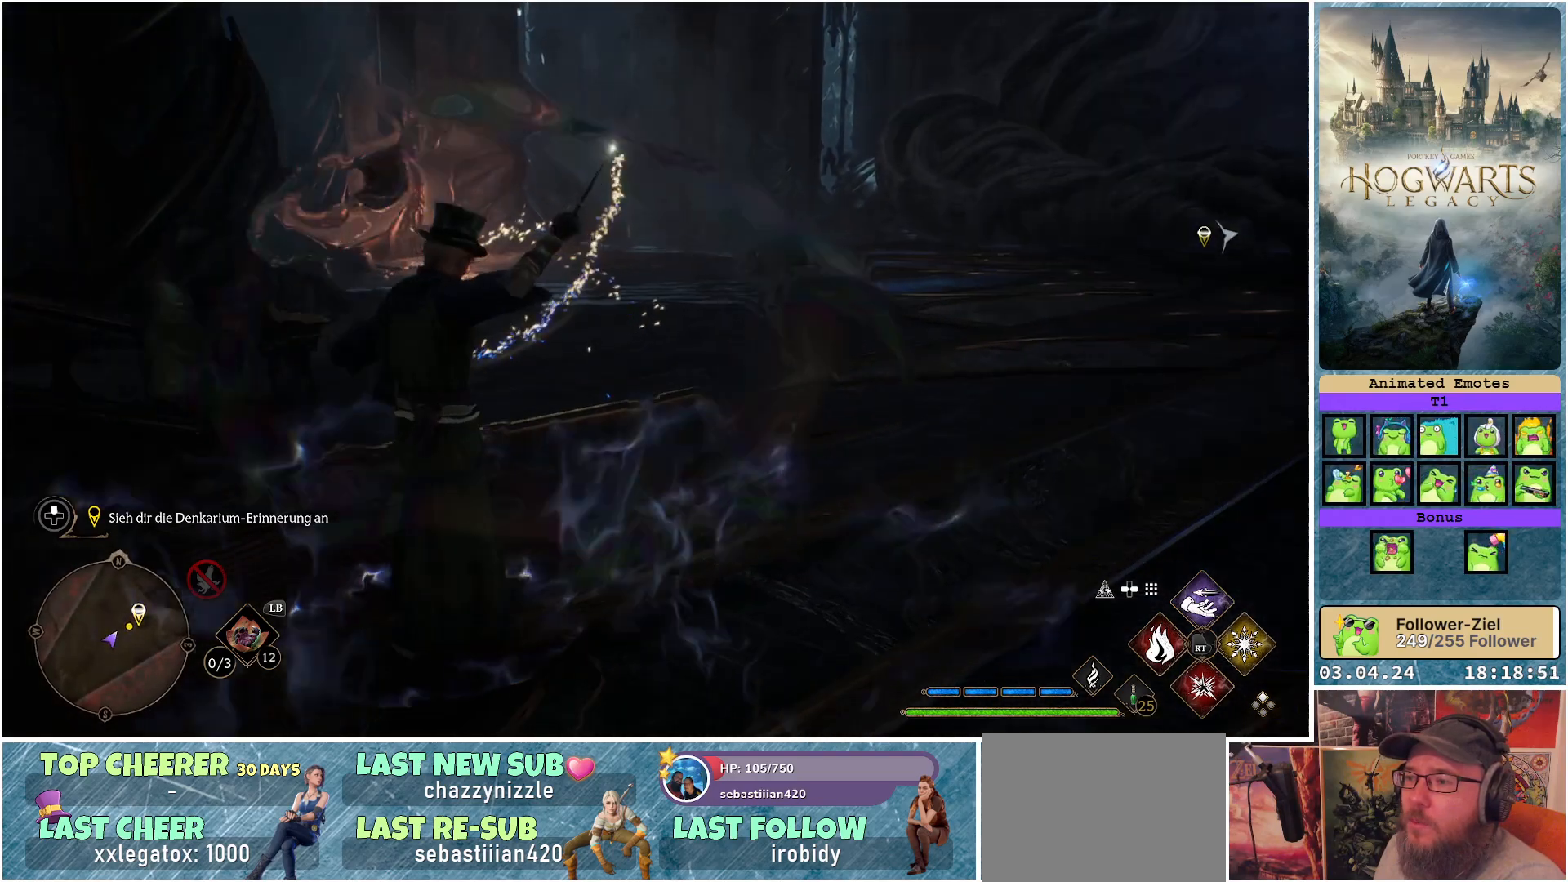
{"buttons": [], "left_stick": "center", "right_stick": "center", "events": [[233, "right_stick", "center"]]}
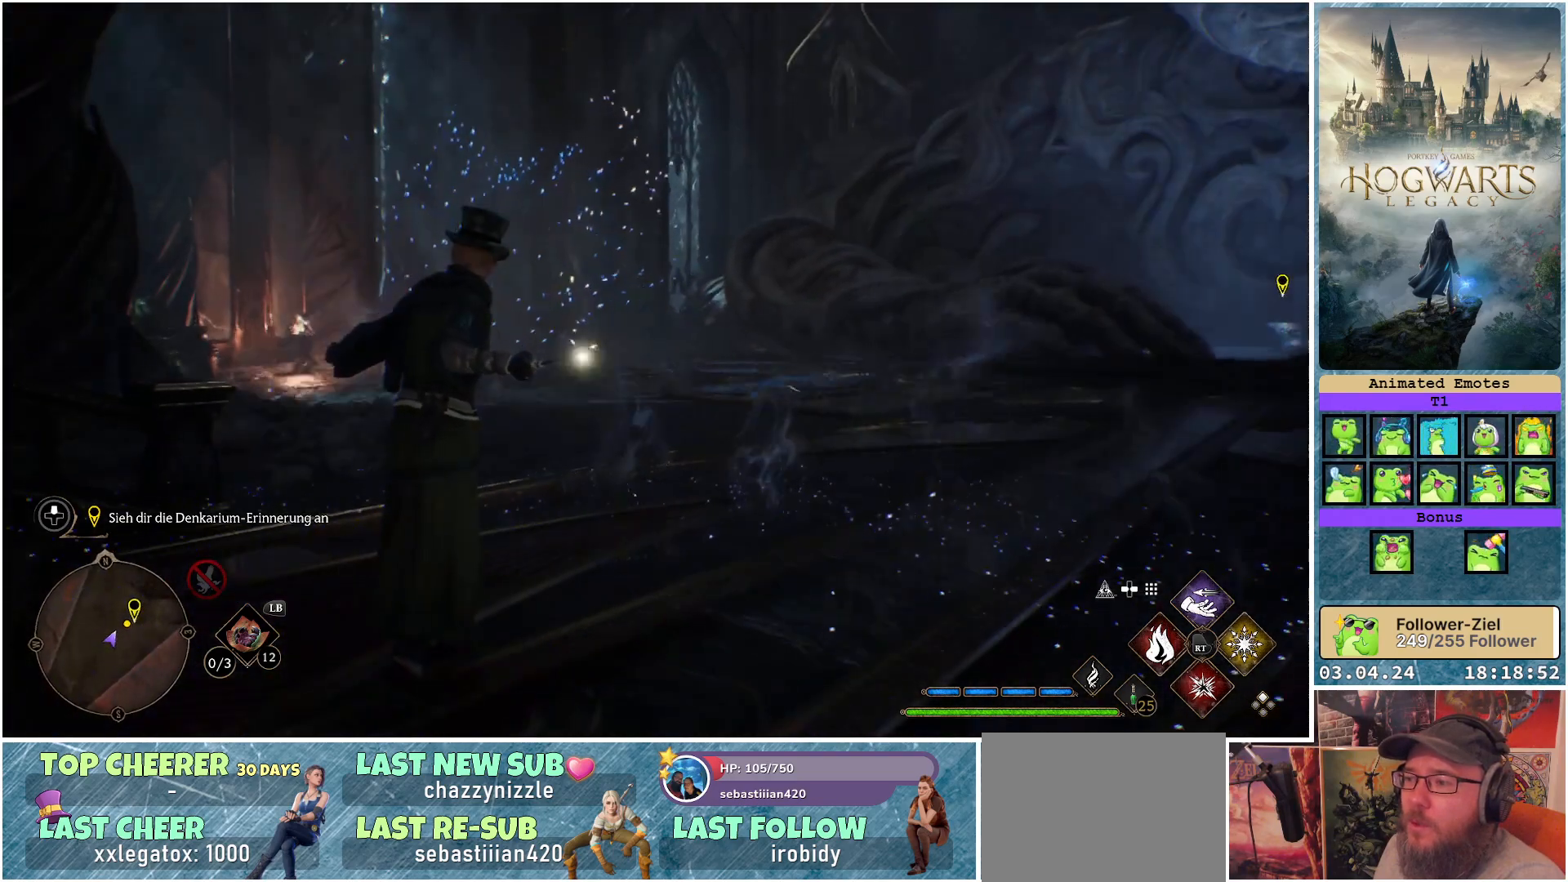
{"buttons": [], "left_stick": "center", "right_stick": "right", "events": [[233, "right_stick", "right"]]}
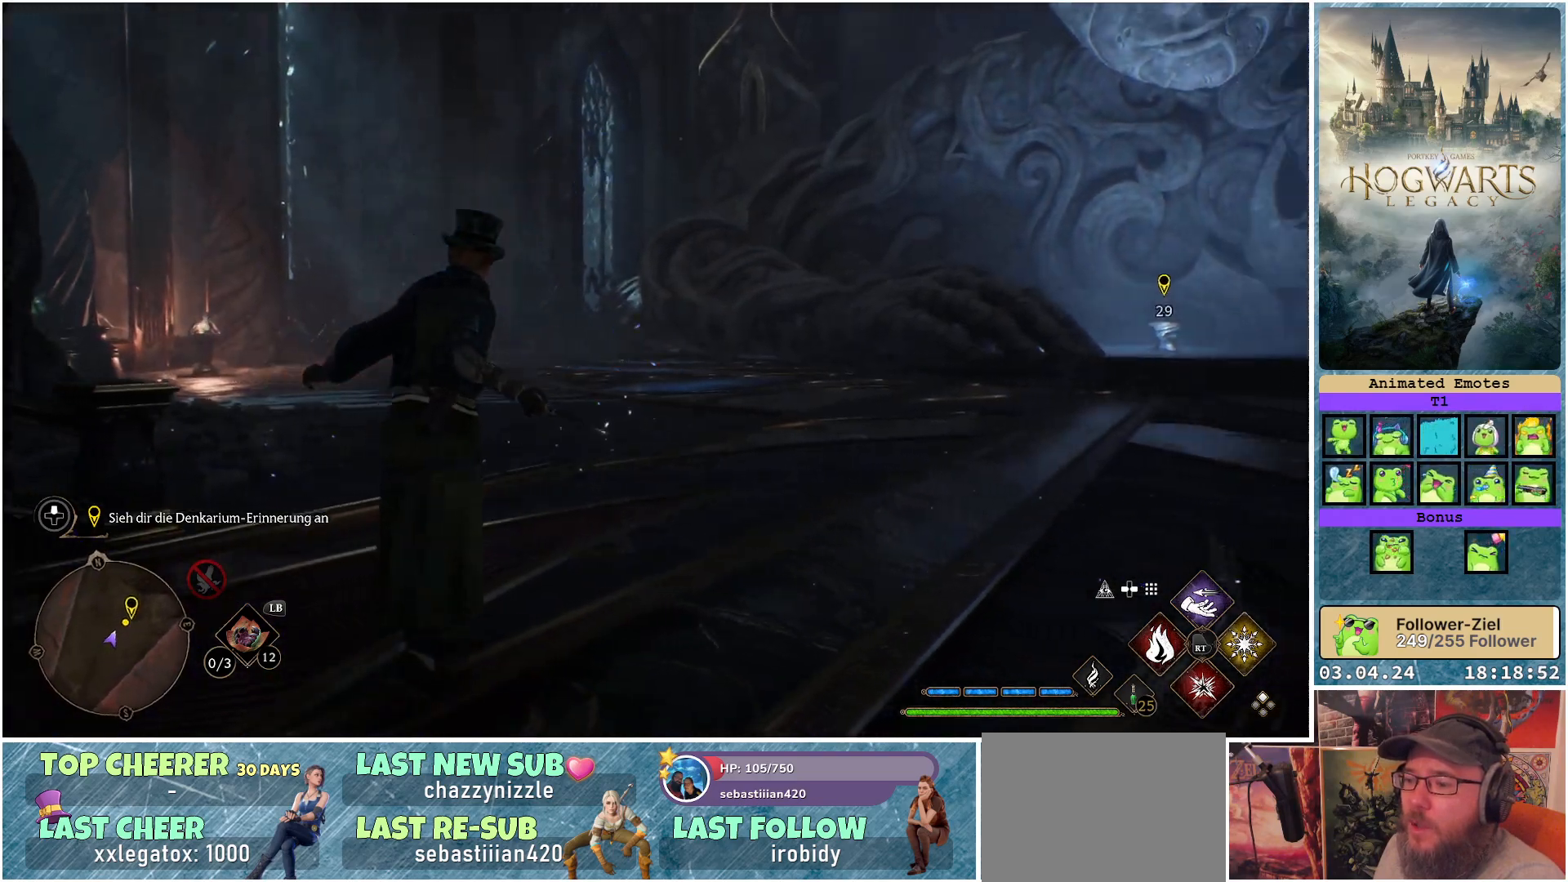
{"buttons": [], "left_stick": "center", "right_stick": "right", "events": []}
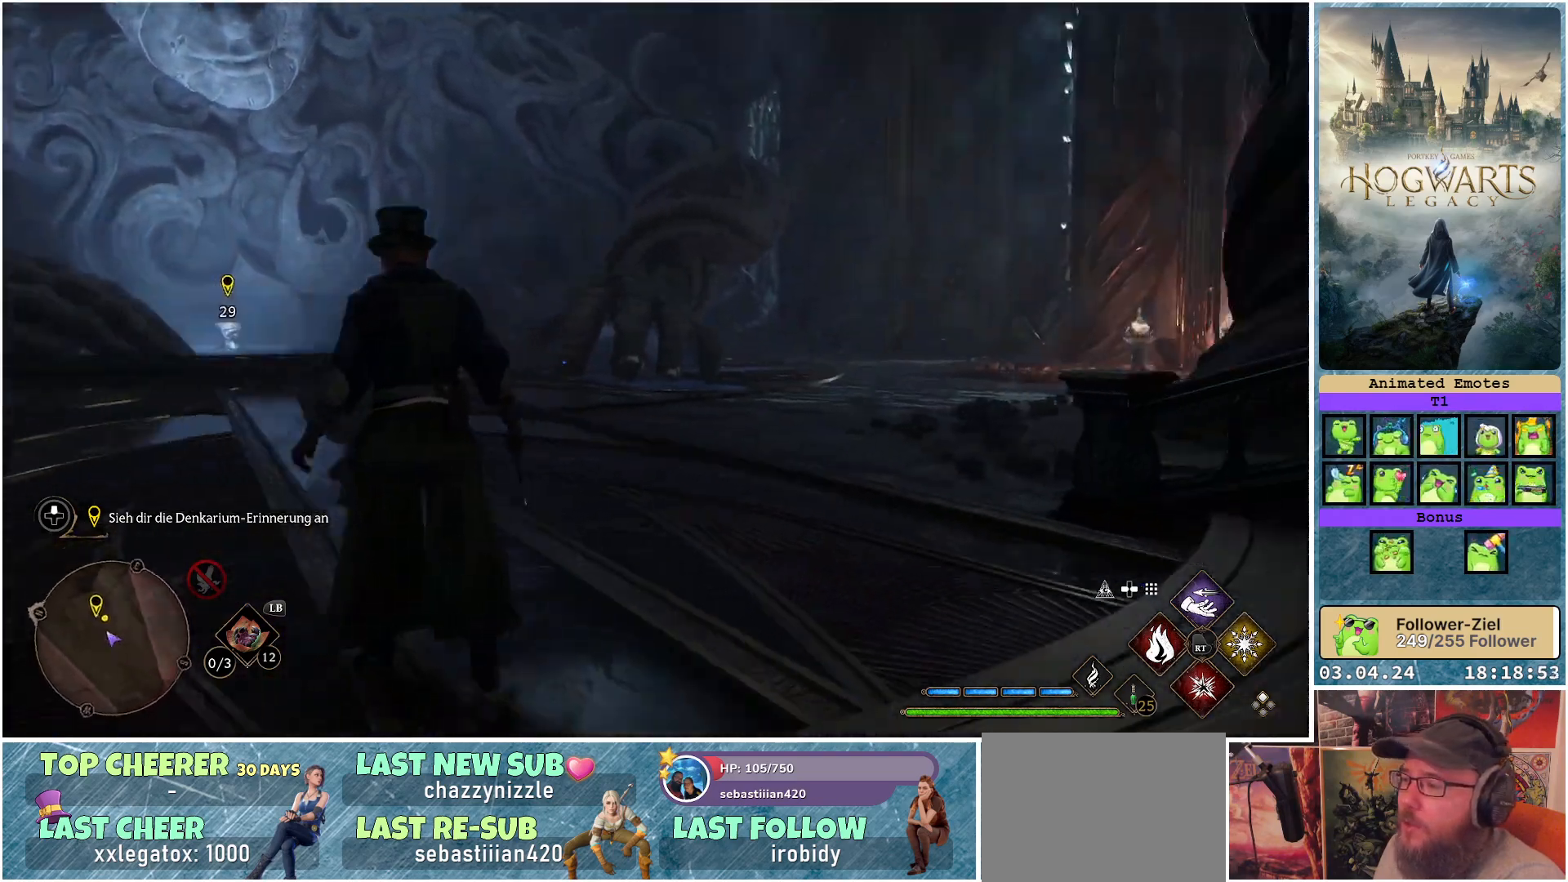
{"buttons": [], "left_stick": "up-left", "right_stick": "center", "events": [[100, "right_stick", "center"], [433, "left_stick", "up-left"]]}
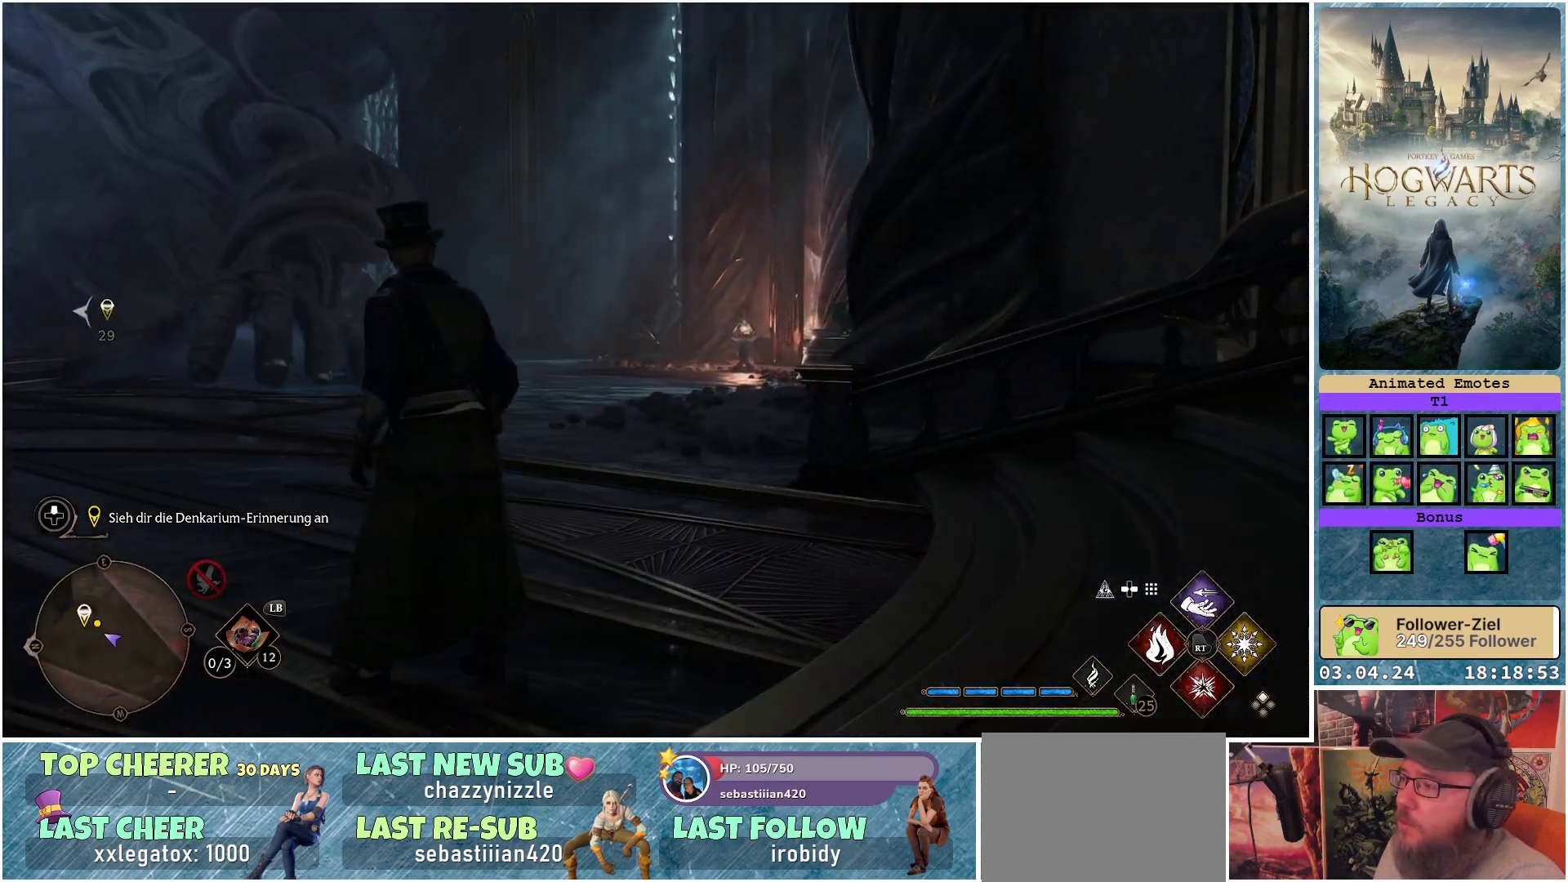
{"buttons": [], "left_stick": "up-left", "right_stick": "down-right", "events": [[233, "right_stick", "down-right"]]}
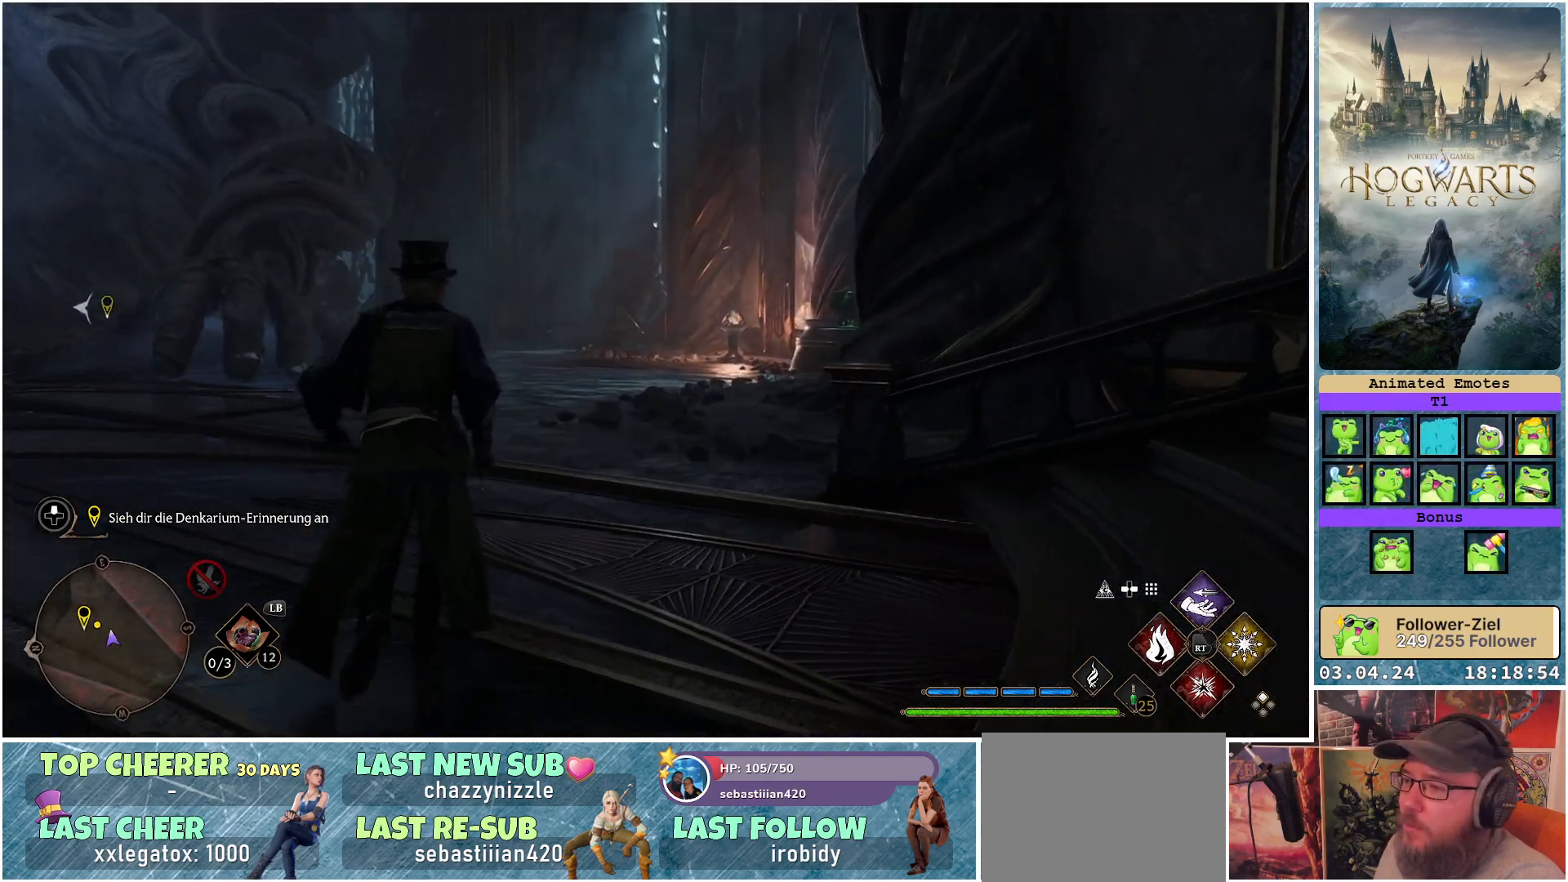
{"buttons": [], "left_stick": "up-left", "right_stick": "center", "events": [[150, "right_stick", "center"]]}
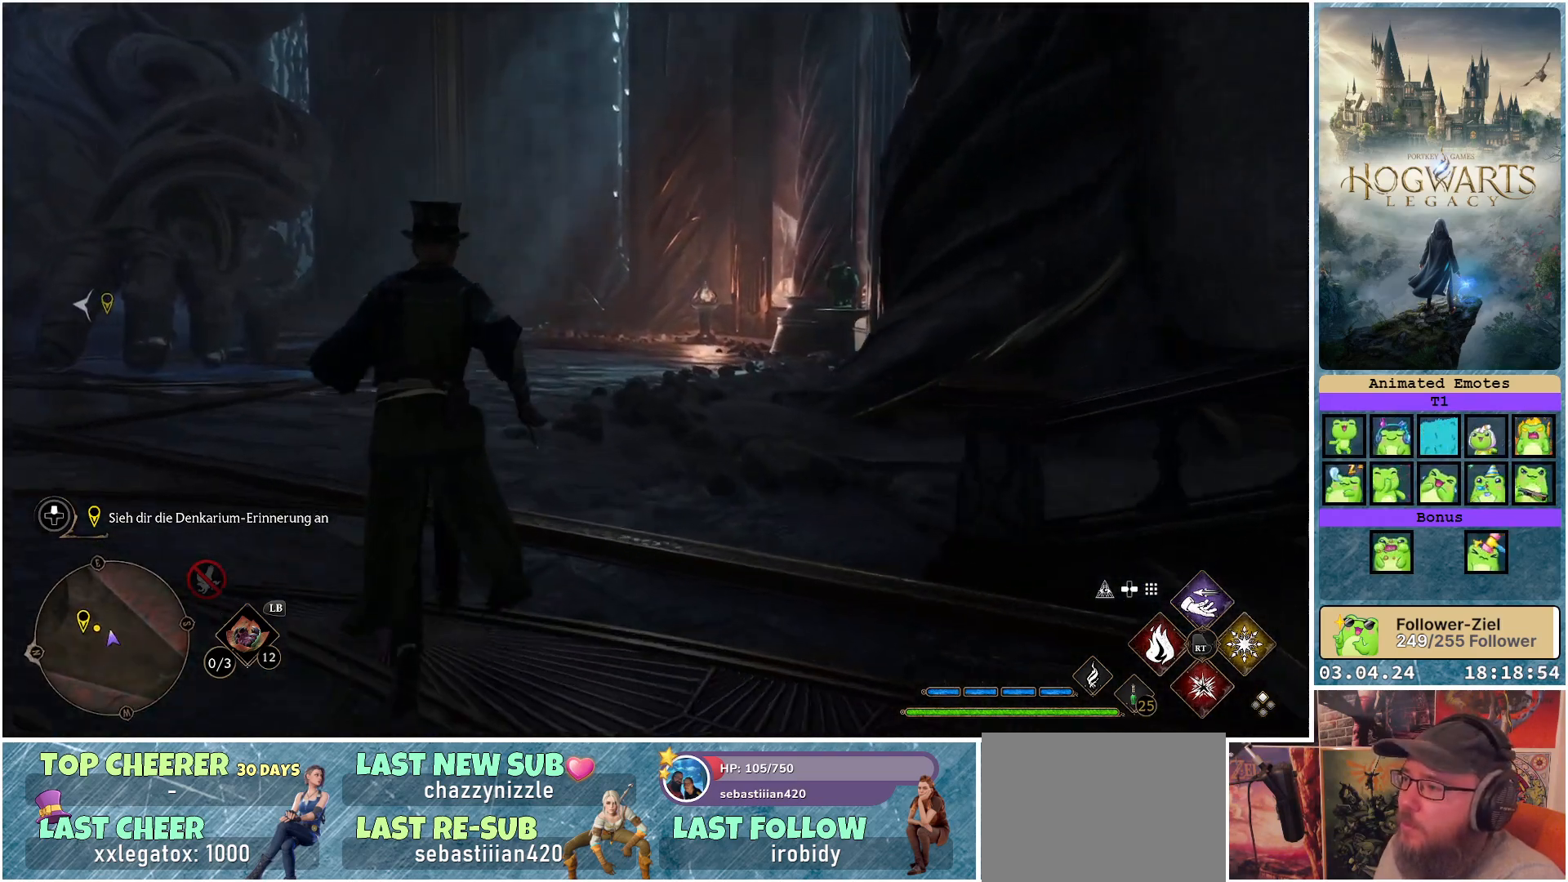
{"buttons": [], "left_stick": "up-left", "right_stick": "center", "events": []}
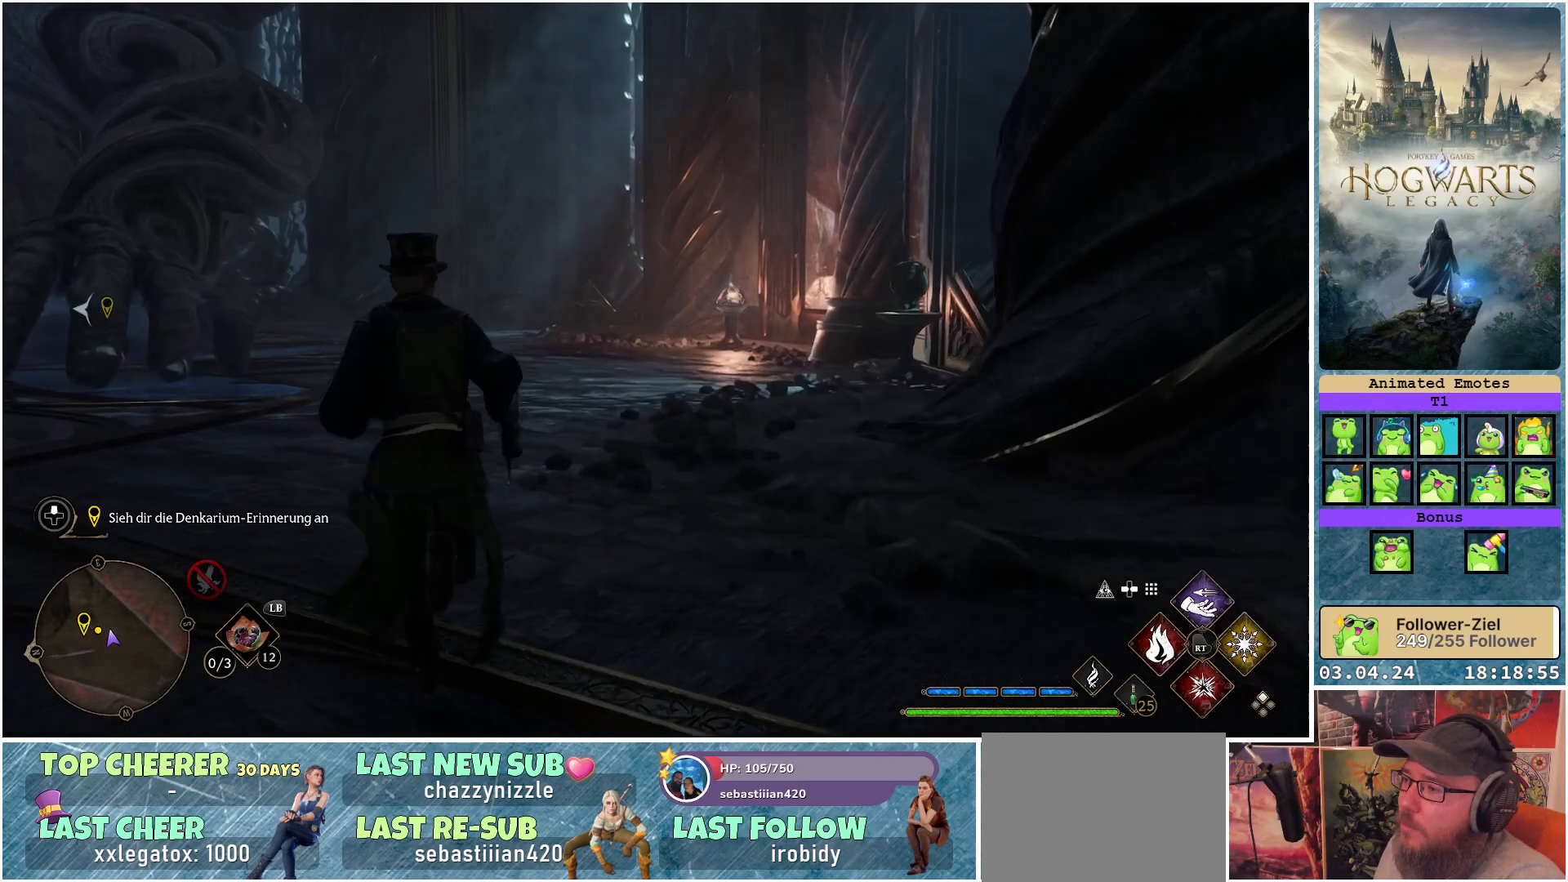
{"buttons": [], "left_stick": "up-left", "right_stick": "right", "events": [[283, "right_stick", "right"]]}
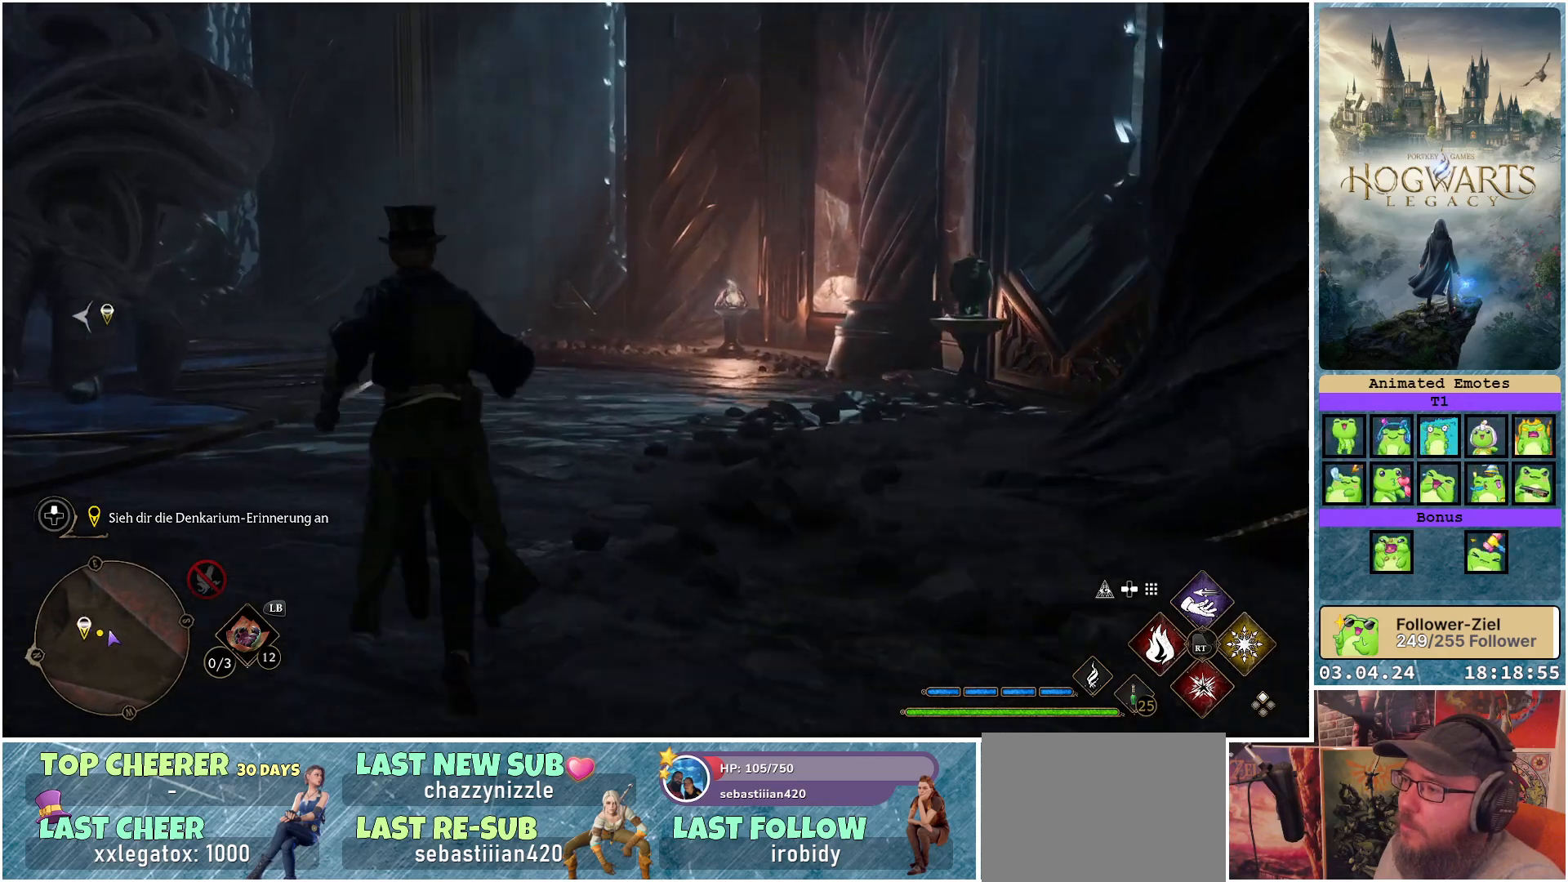
{"buttons": [], "left_stick": "up-left", "right_stick": "right", "events": []}
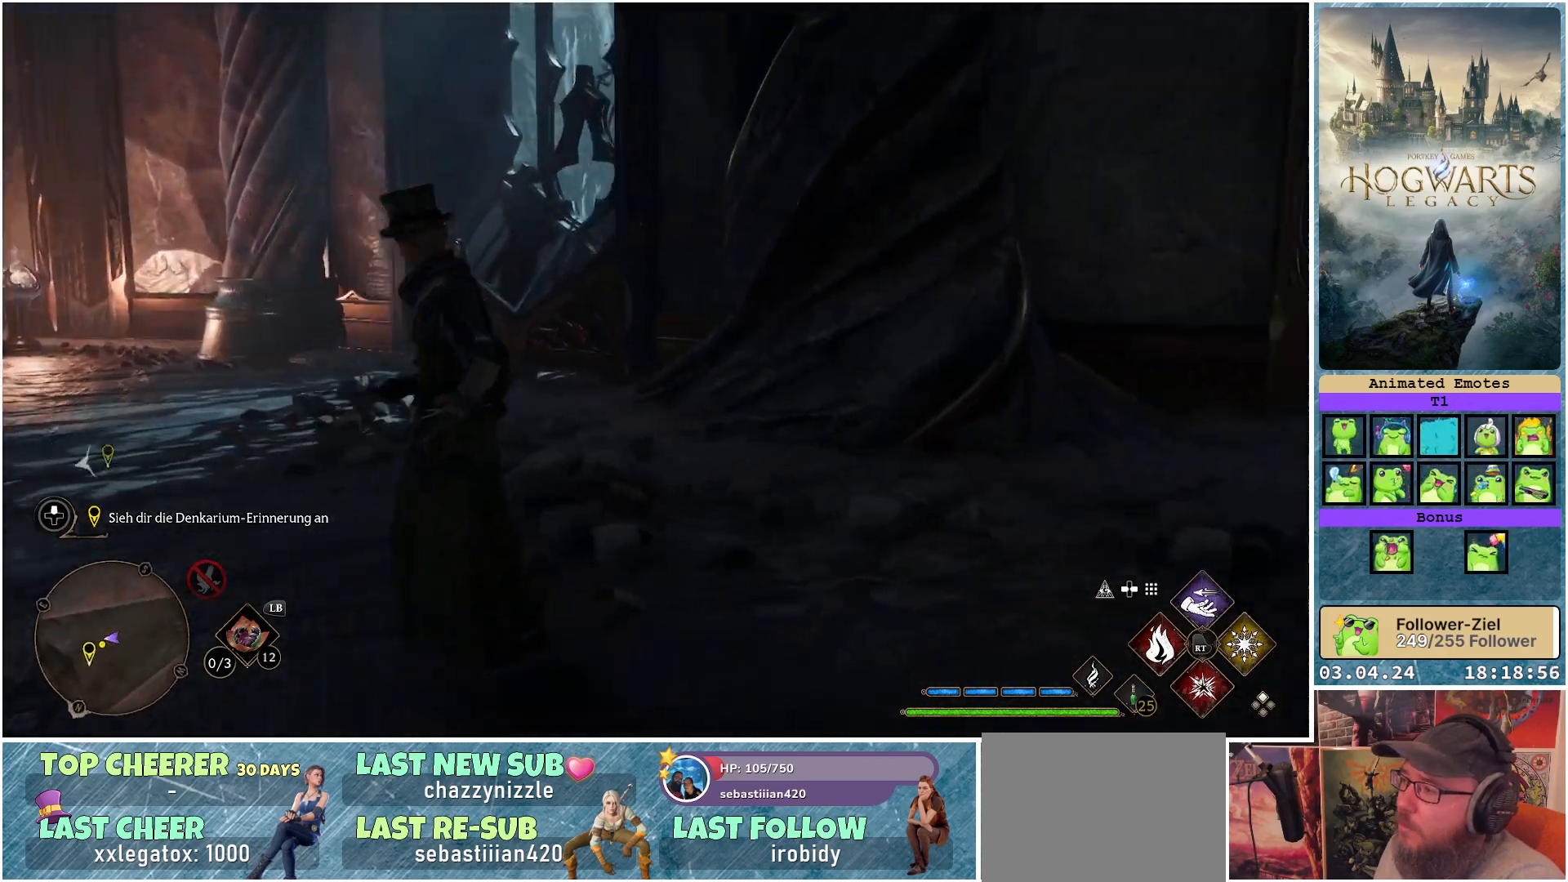
{"buttons": [], "left_stick": "up-left", "right_stick": "center", "events": [[50, "right_stick", "center"]]}
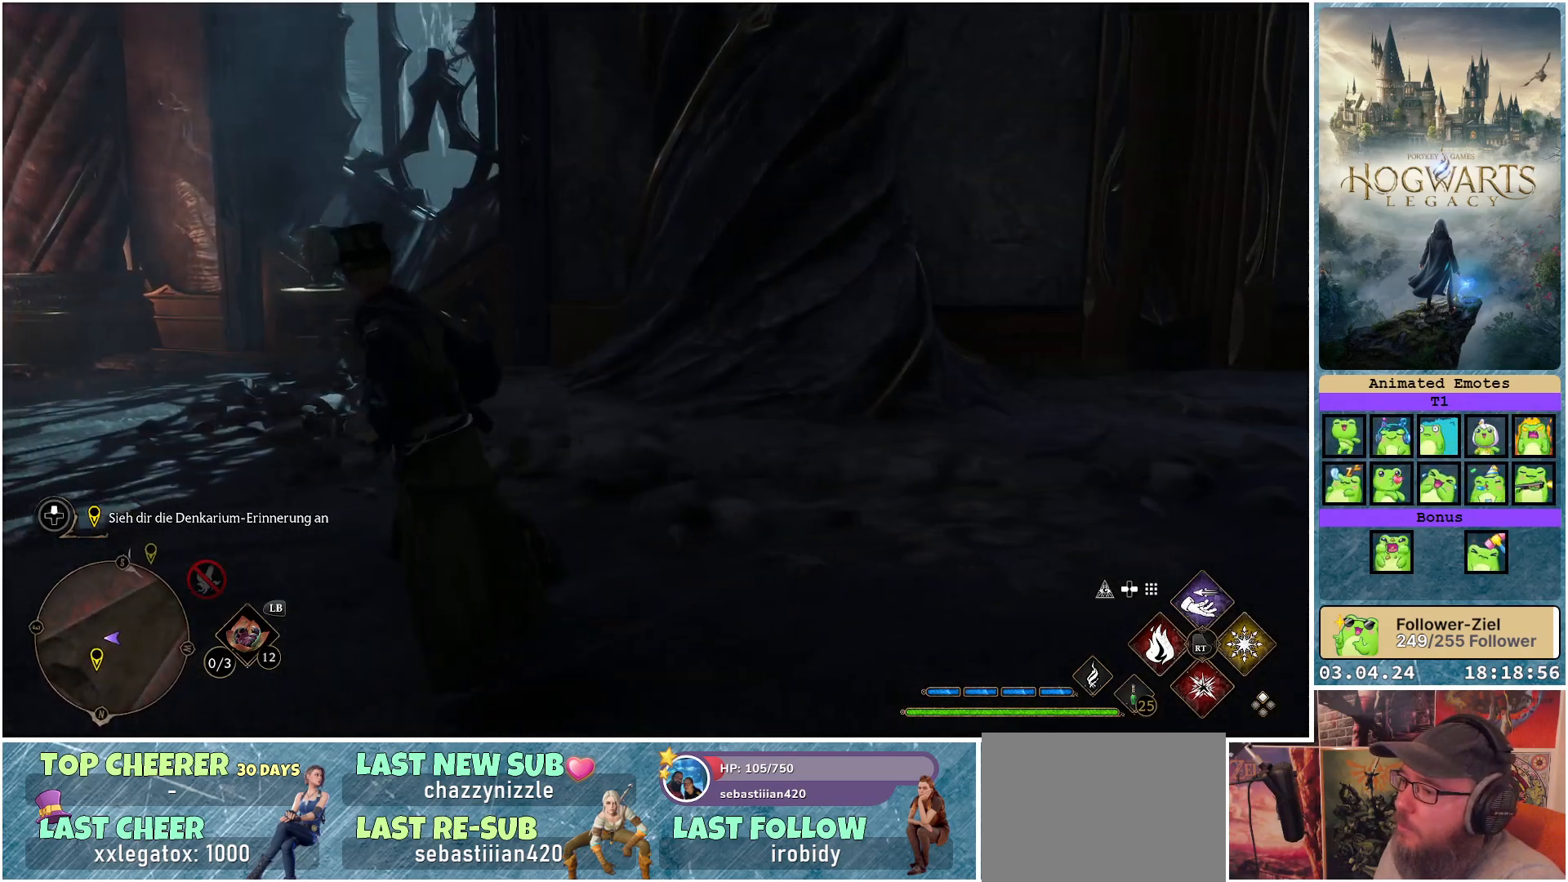
{"buttons": [], "left_stick": "up-left", "right_stick": "left", "events": [[483, "right_stick", "left"]]}